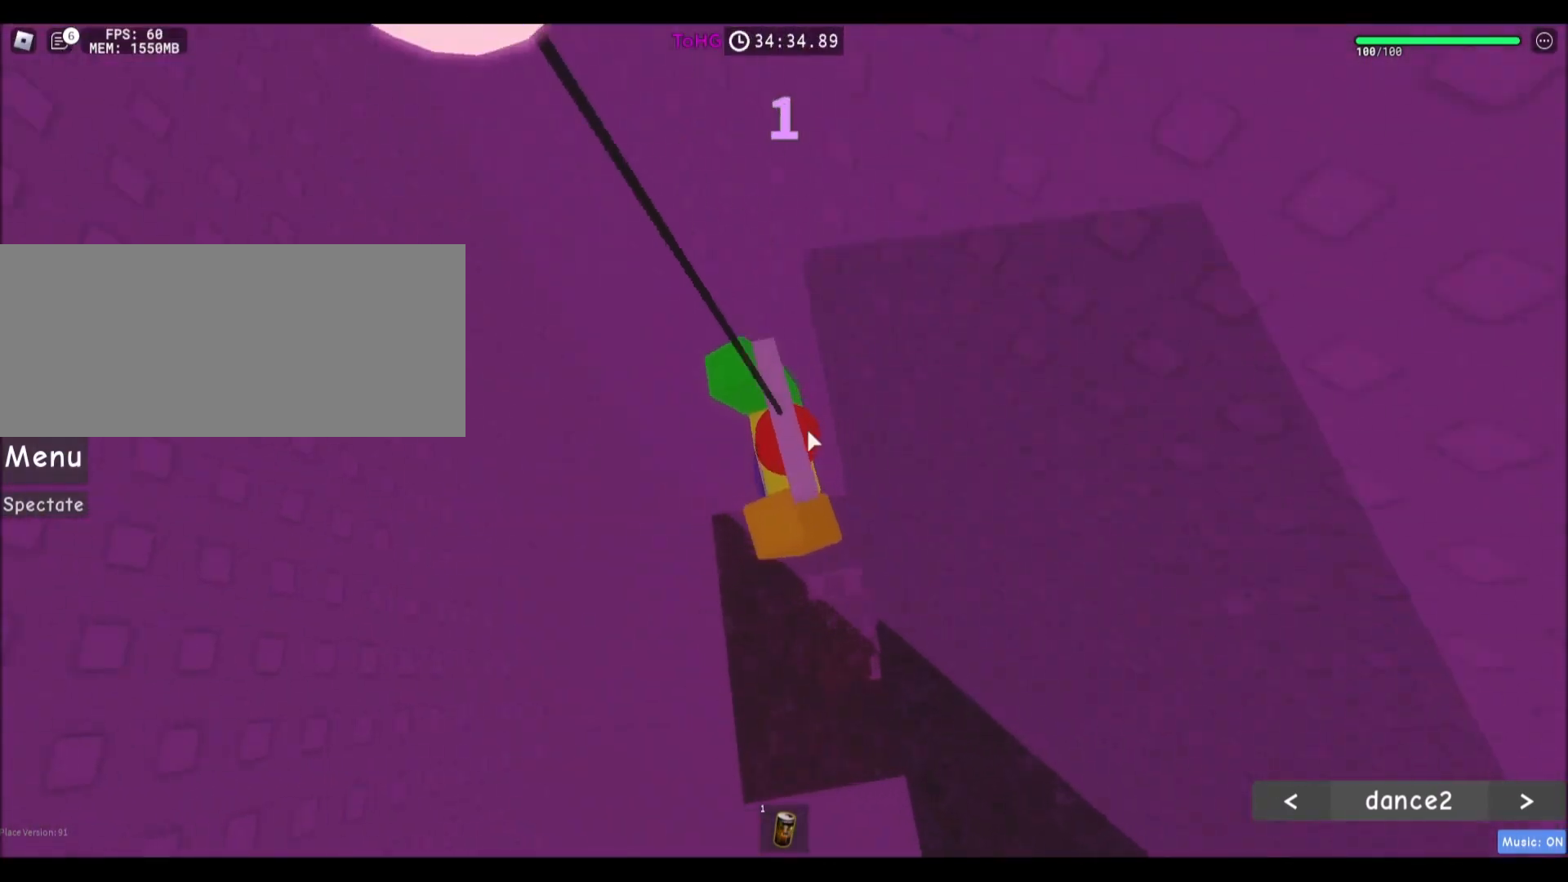
Gameplay with keyboard and mouse; each line is a JSON object with the keys and mouse buttons held at the frame after it. "events" lists presses ("down") and releases ("up") of "a", "ctrl", "d", "e", "f", "q", "r", "s", "shift", "space", "tab", "w", "mouse_left", "mouse_wheel", "mouse_right", "mouse_mb4" and "mouse_mb5" between this image and that frame as [ms after this image, input, new state], when the widget could be followed in between. "mouse_left", "mouse_wheel", "mouse_right", "mouse_mb4", "mouse_mb5" = the "left", "wheel", "right", "mb4", "mb5" buttons of the "mouse" list. No other keys are recorded. "wheel" means that the mouse wheel is clicked or scrolled. Mouse movement is not recorded.
{"keys": [], "mouse": ["right"]}
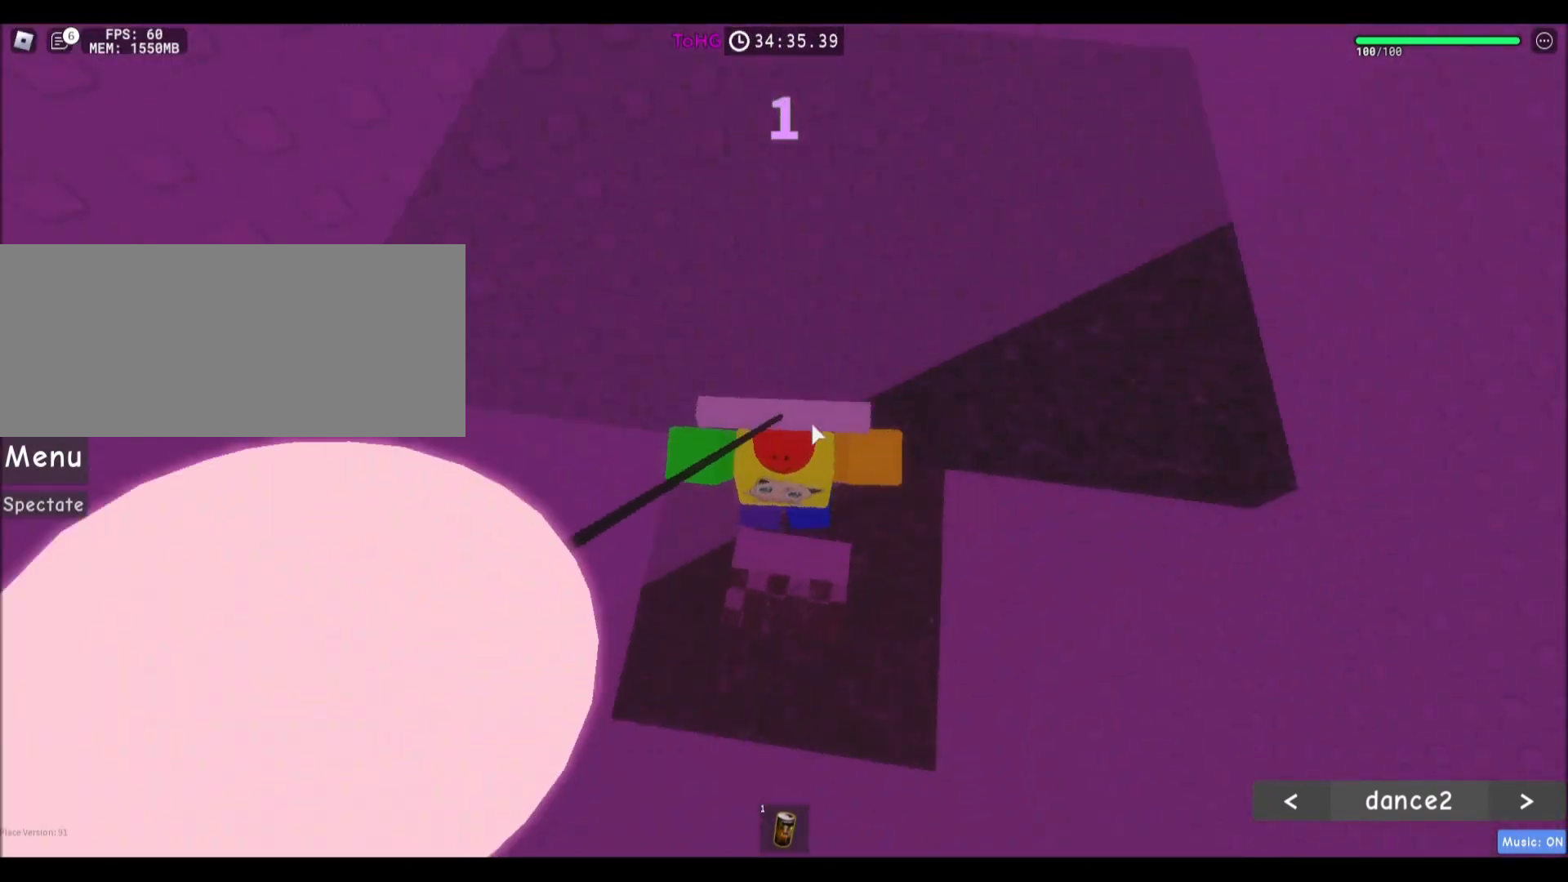
{"keys": ["w"], "mouse": [], "events": [[67, "mouse_right", "up"], [467, "w", "down"]]}
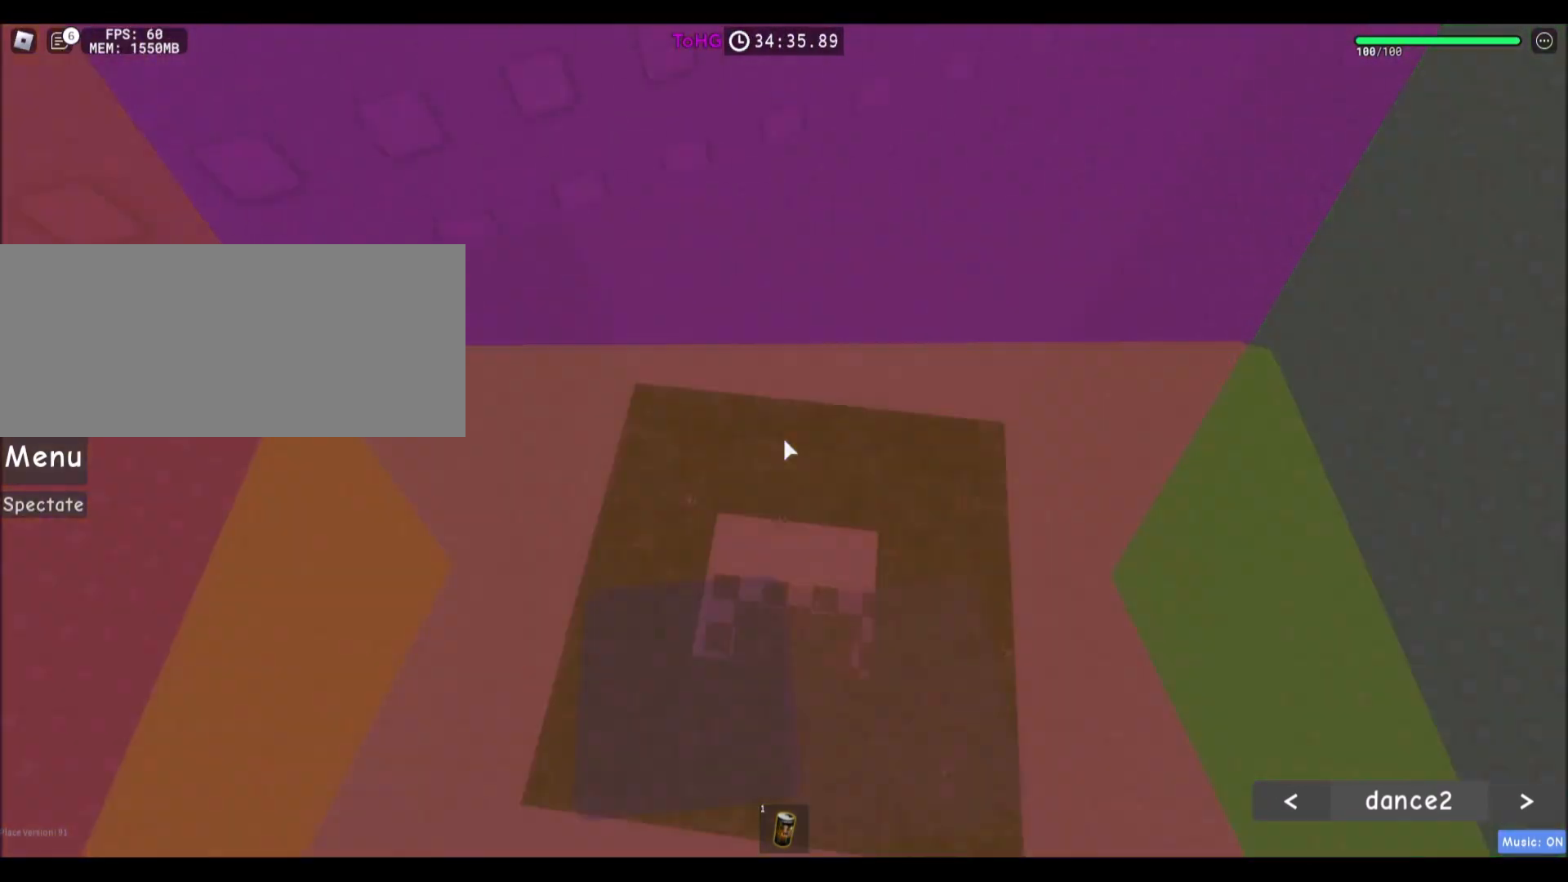
{"keys": ["w"], "mouse": [], "events": [[100, "w", "up"], [267, "w", "down"]]}
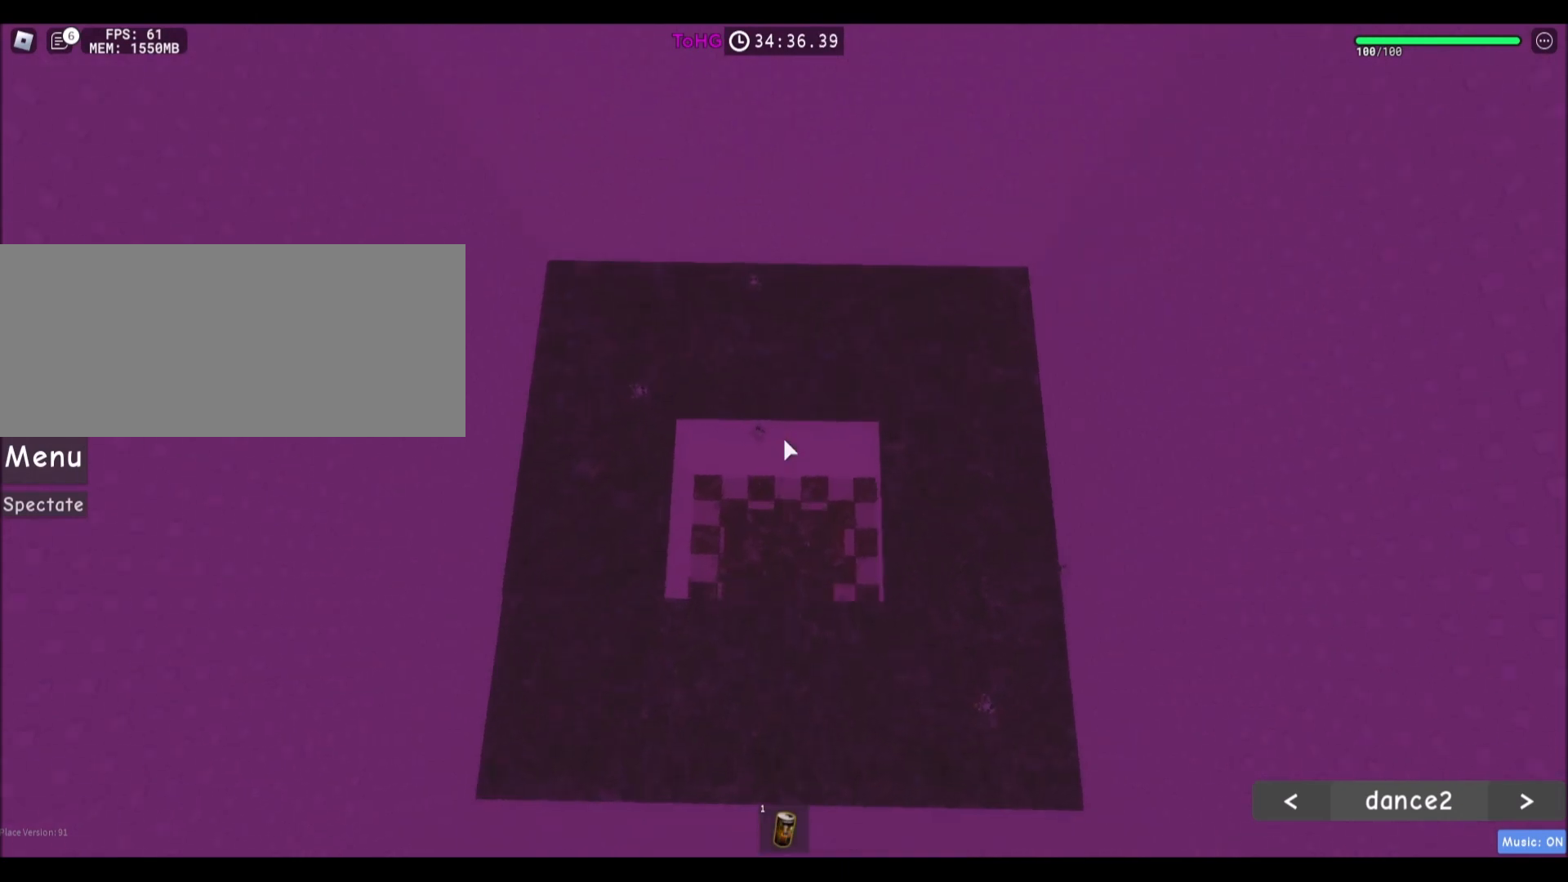
{"keys": [], "mouse": [], "events": [[67, "a", "down"], [234, "a", "up"], [234, "w", "up"]]}
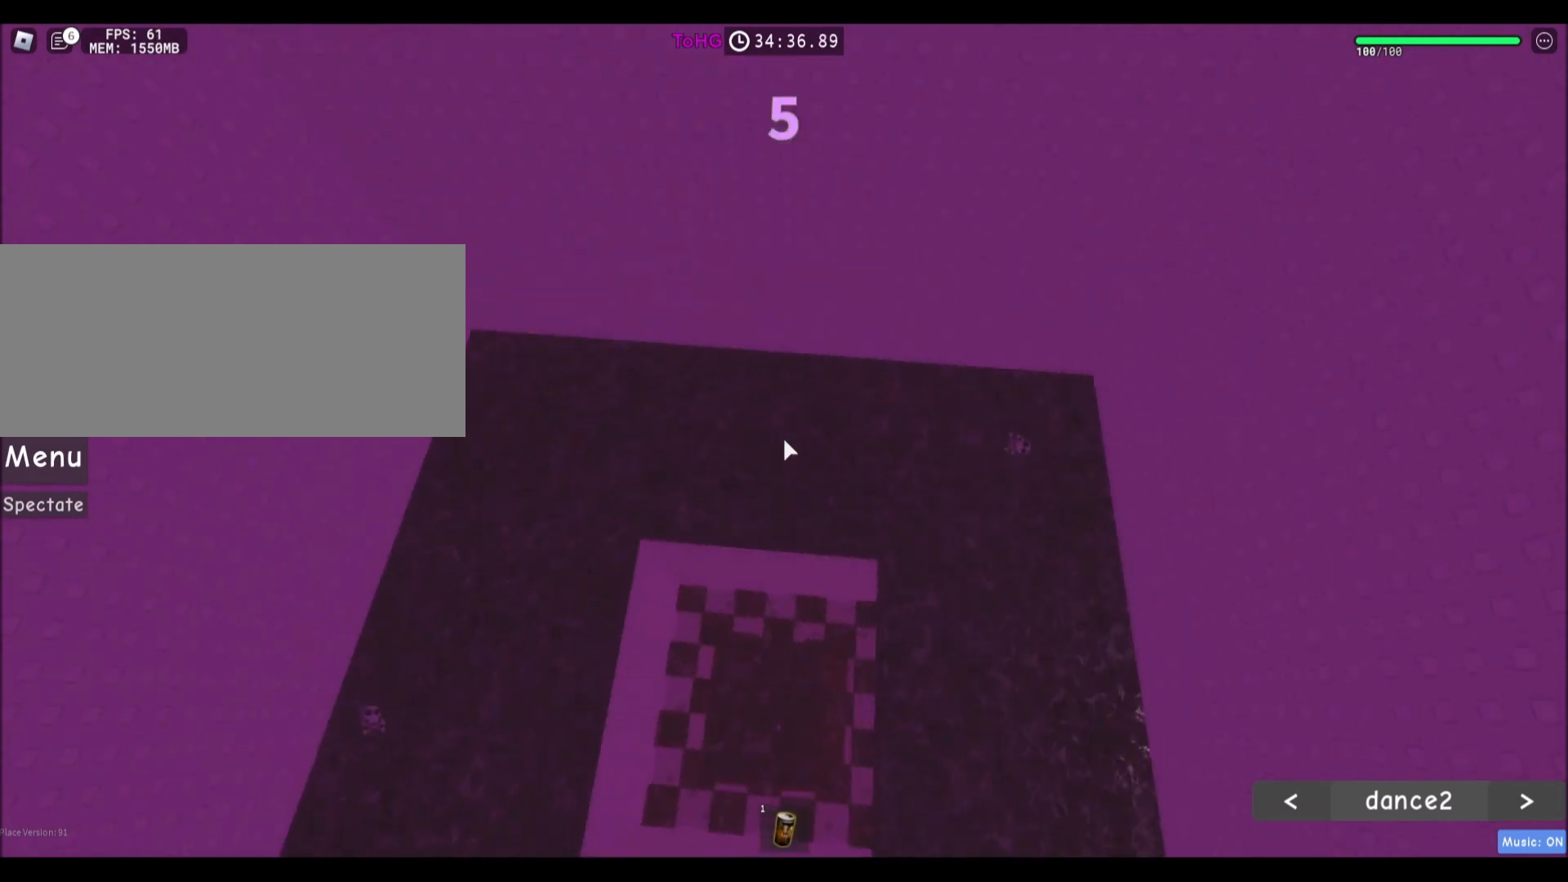
{"keys": [], "mouse": [], "events": [[300, "a", "down"], [333, "a", "up"]]}
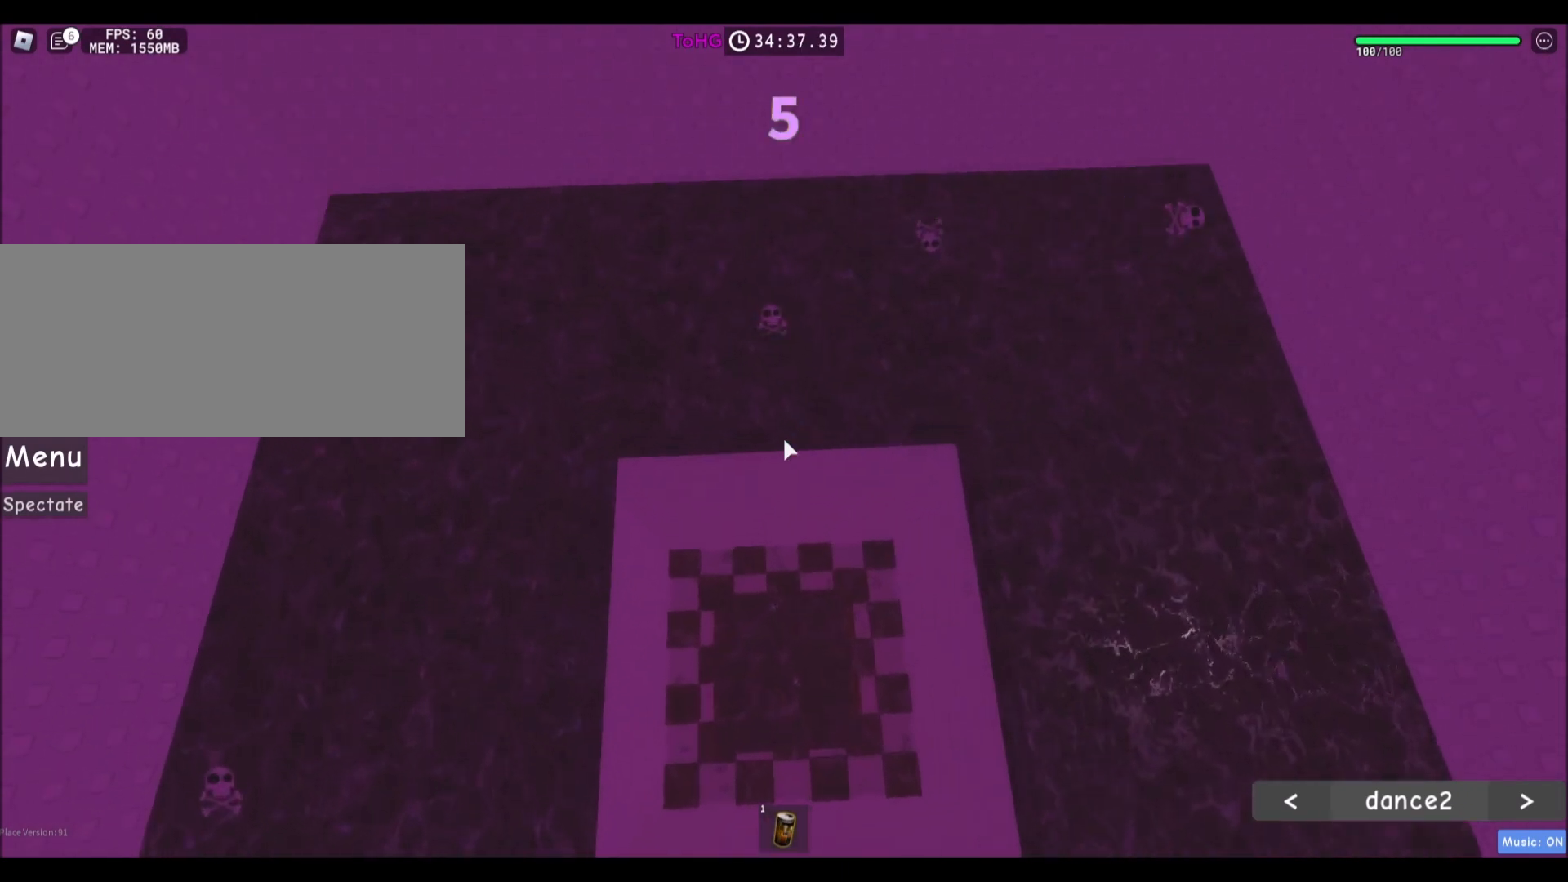
{"keys": ["d"], "mouse": [], "events": [[134, "w", "down"], [234, "w", "up"], [467, "d", "down"]]}
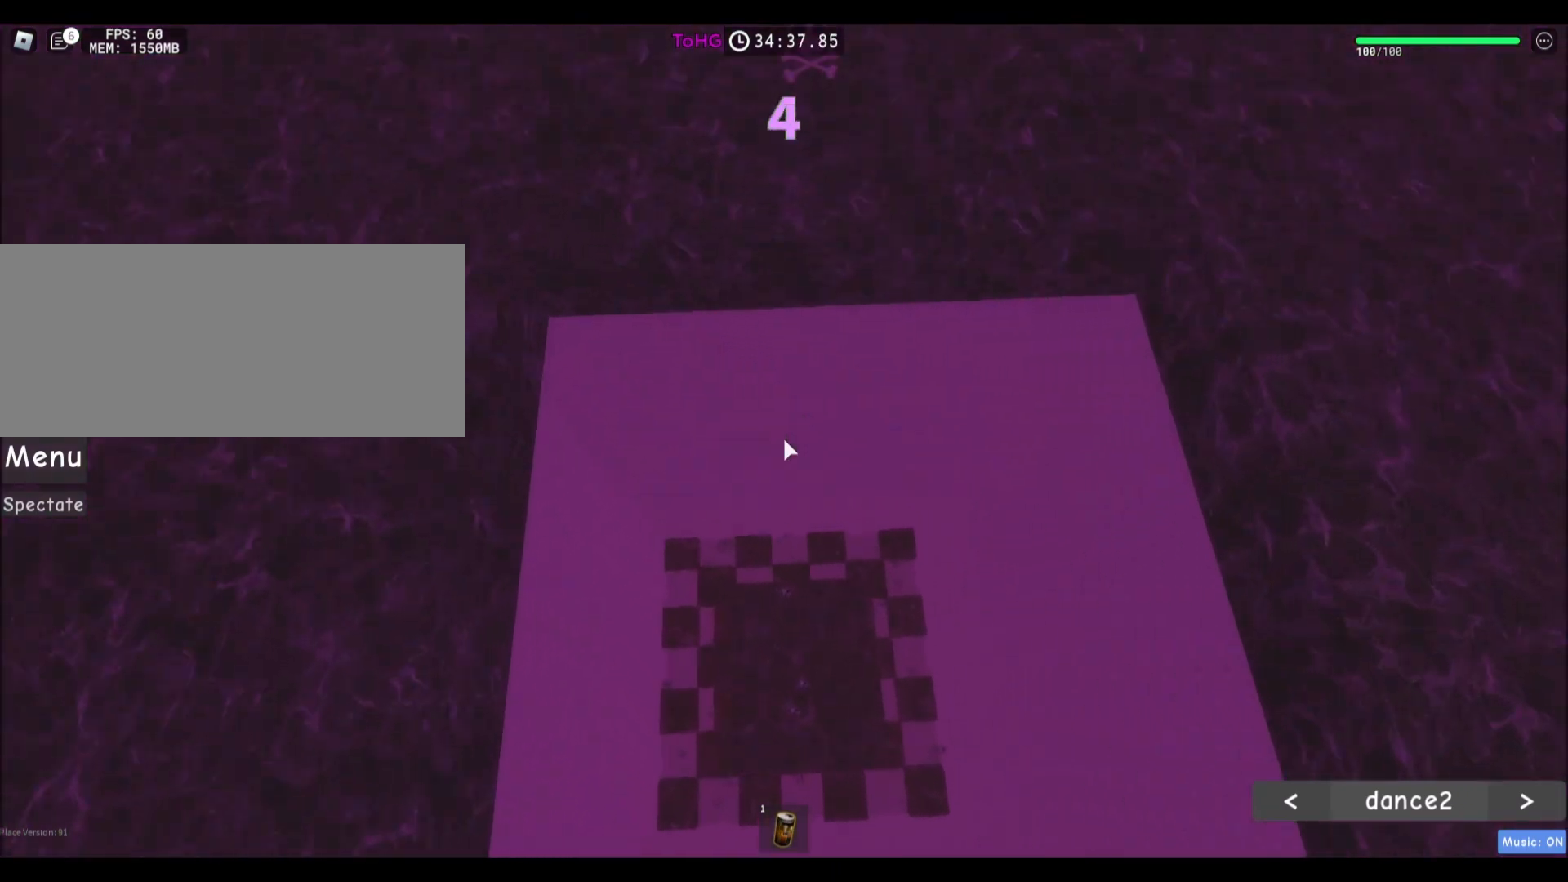
{"keys": ["w"], "mouse": [], "events": [[34, "w", "down"], [134, "d", "up"], [134, "w", "up"], [367, "w", "down"]]}
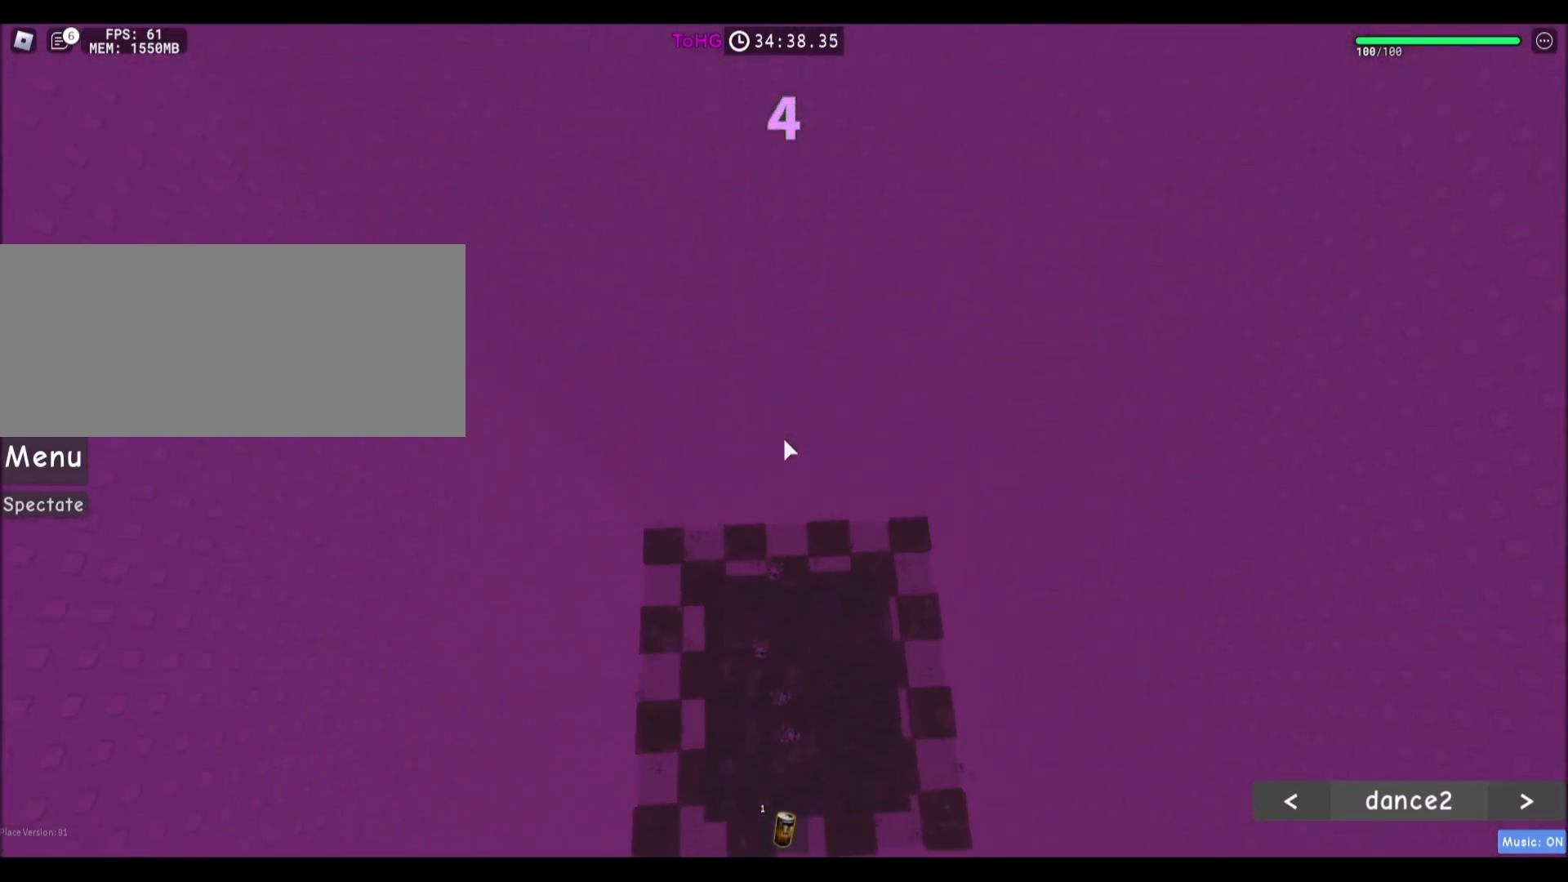
{"keys": [], "mouse": [], "events": [[500, "w", "up"]]}
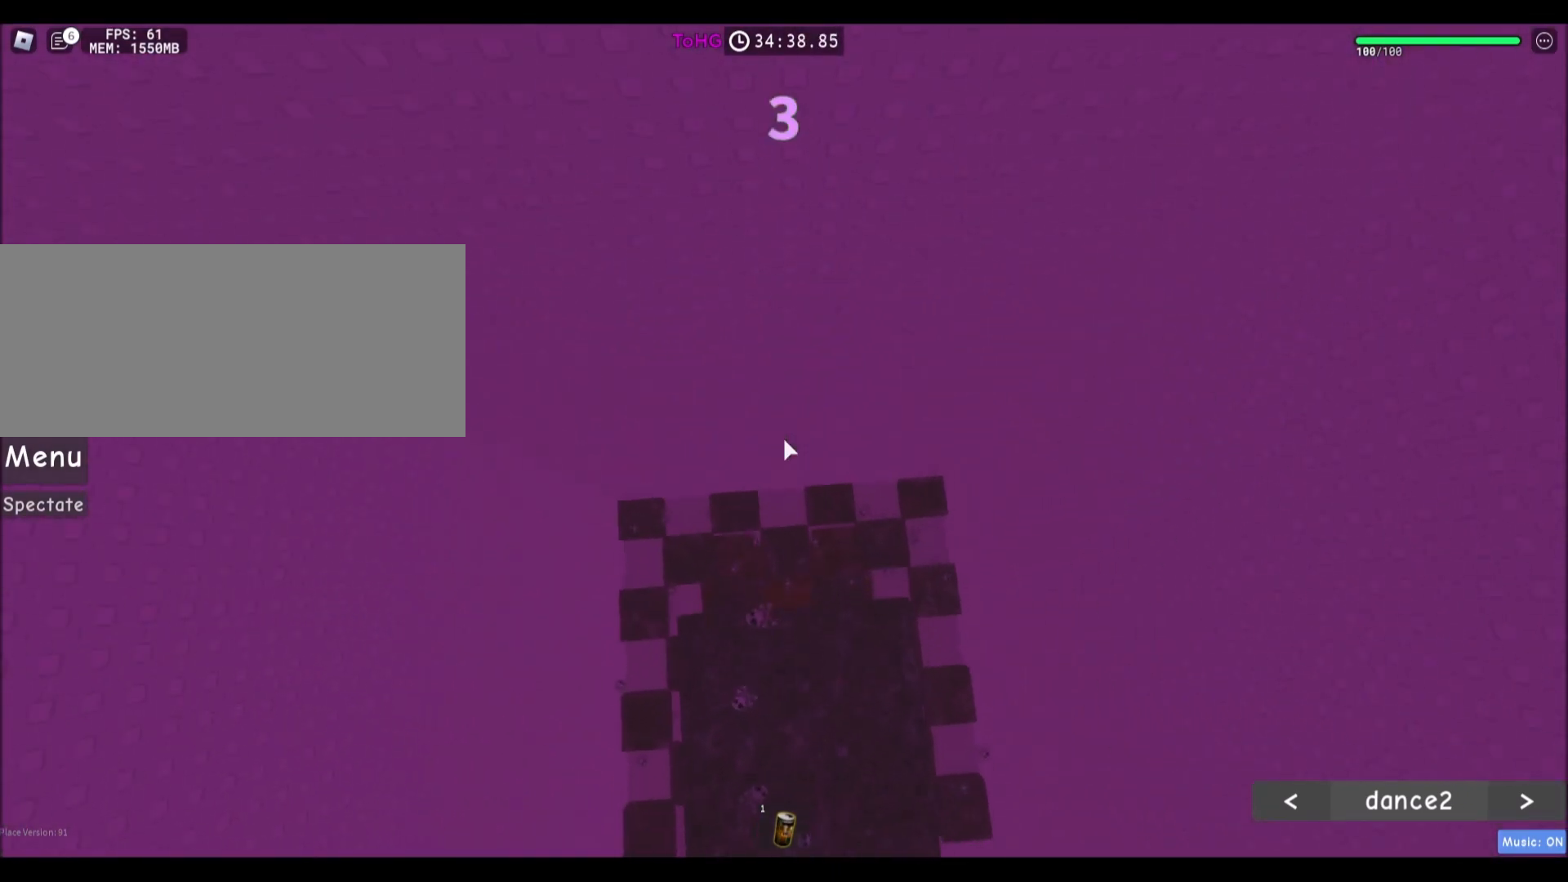
{"keys": [], "mouse": [], "events": [[167, "w", "down"], [301, "w", "up"]]}
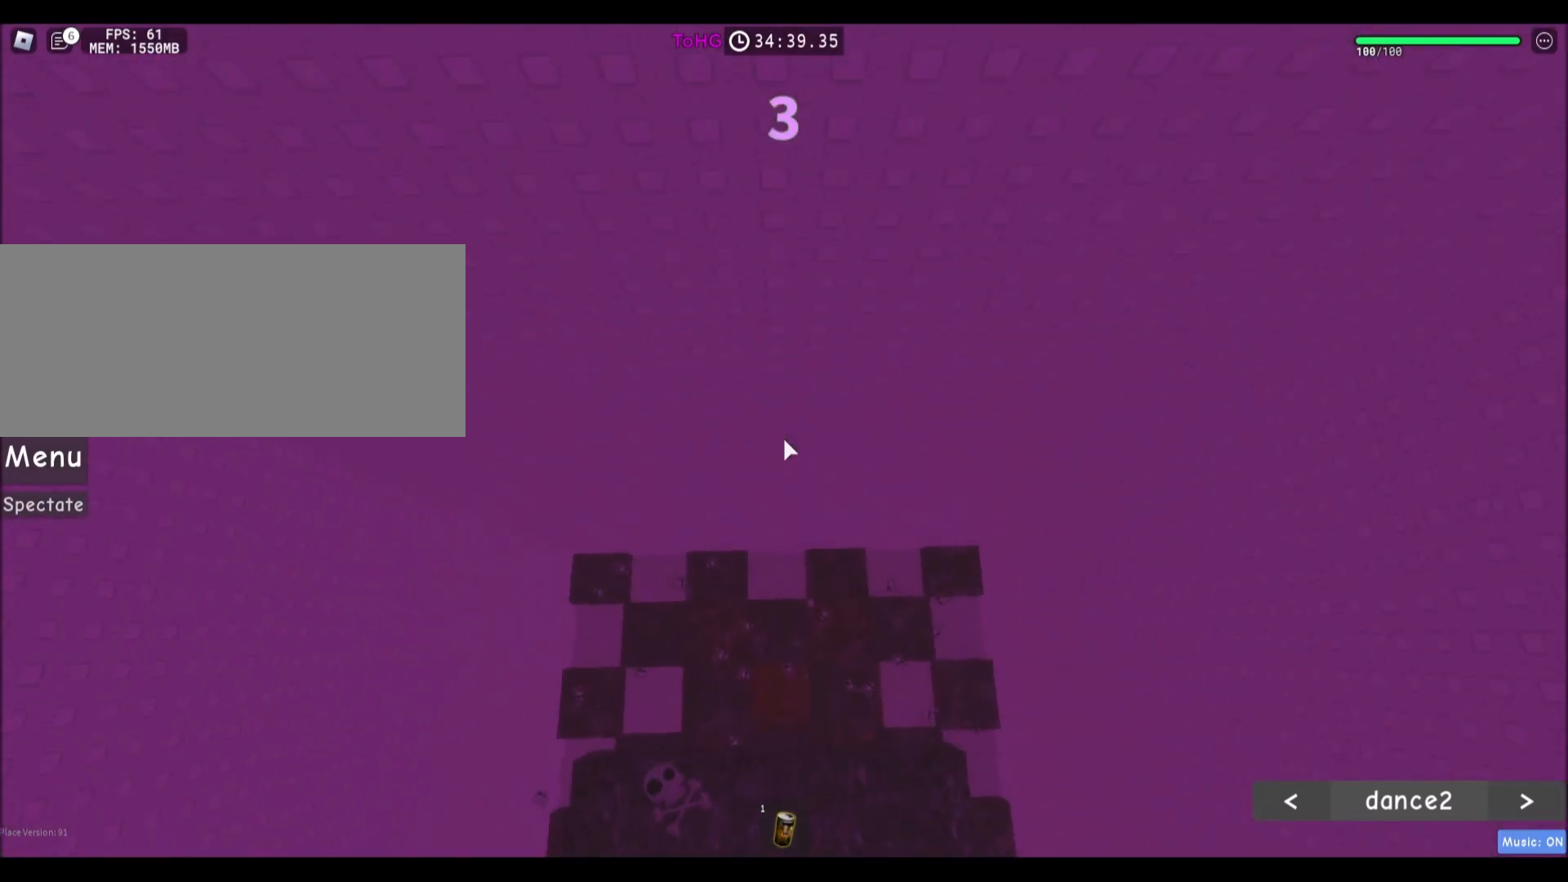
{"keys": [], "mouse": [], "events": [[100, "w", "down"], [200, "w", "up"], [367, "w", "down"], [467, "w", "up"]]}
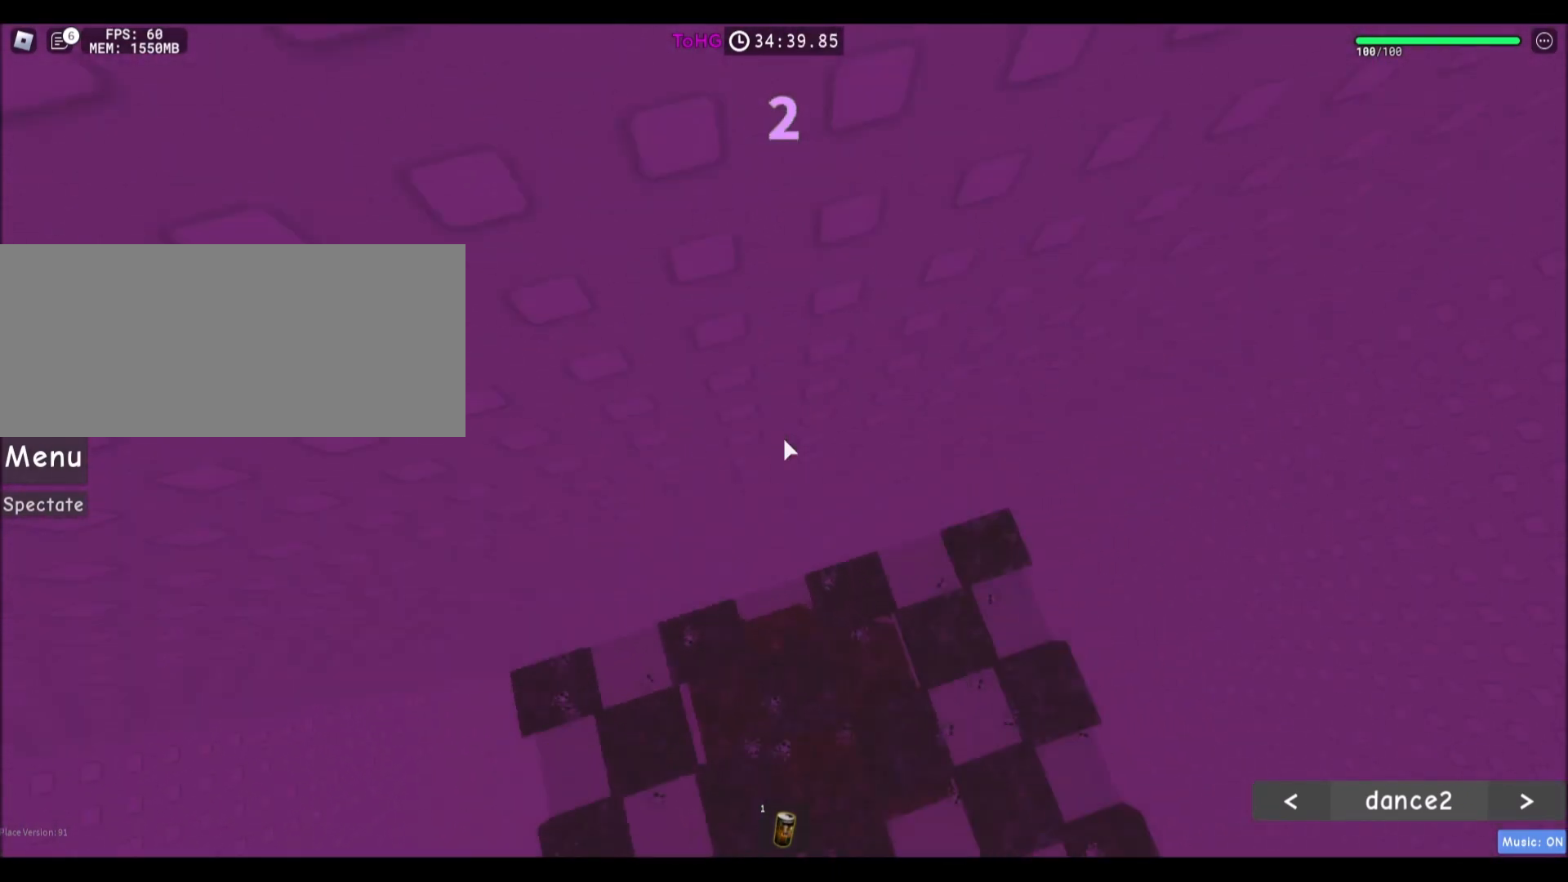
{"keys": ["d", "s"], "mouse": [], "events": [[468, "d", "down"], [468, "s", "down"]]}
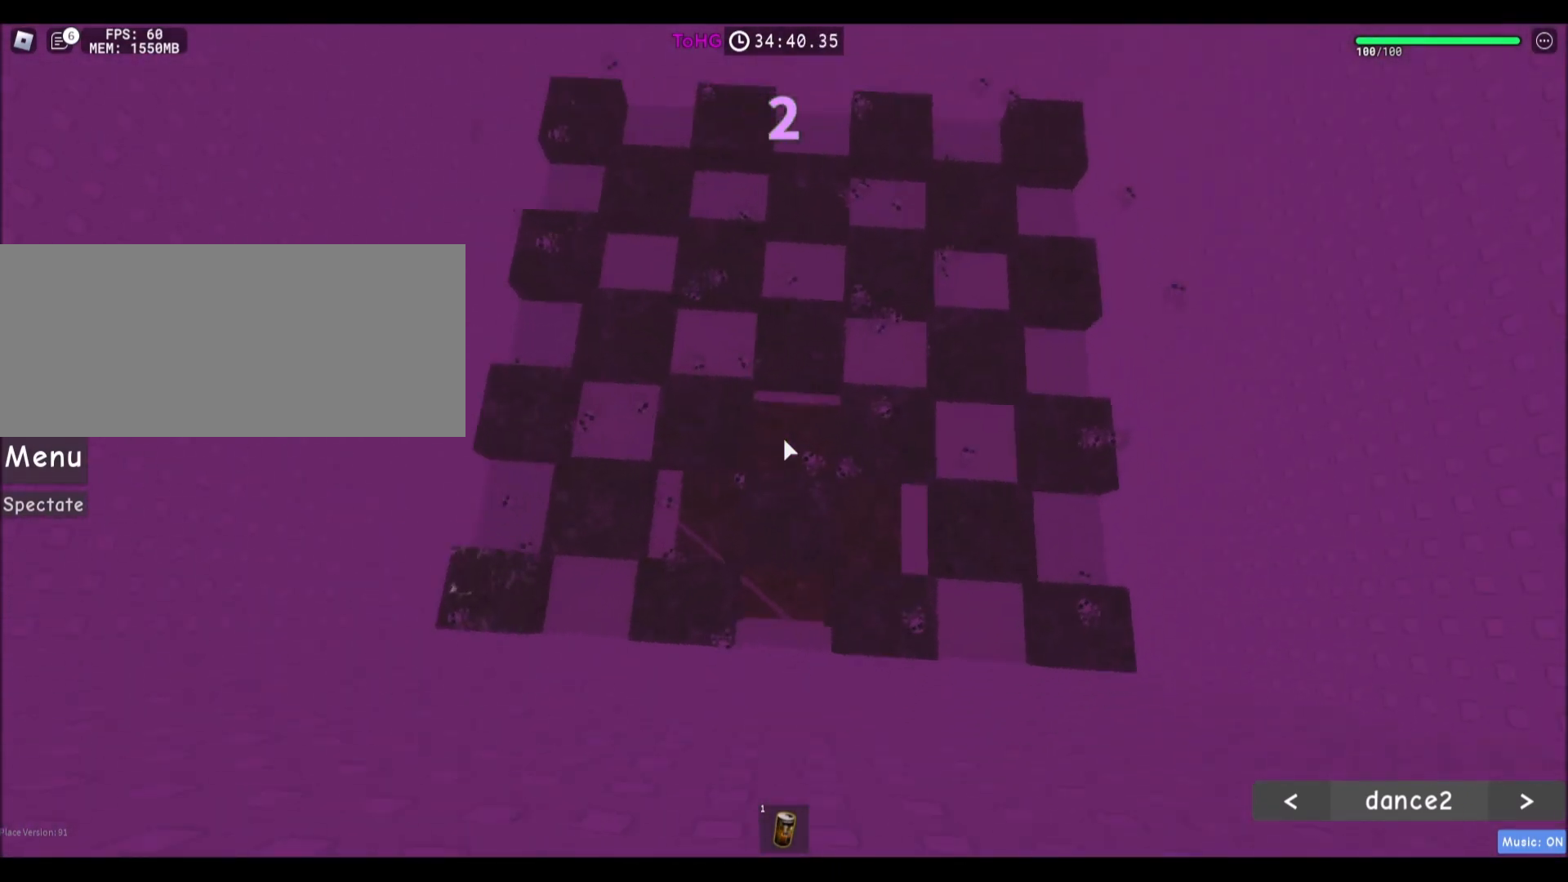
{"keys": [], "mouse": [], "events": [[33, "d", "up"], [33, "s", "up"], [367, "s", "down"], [467, "s", "up"]]}
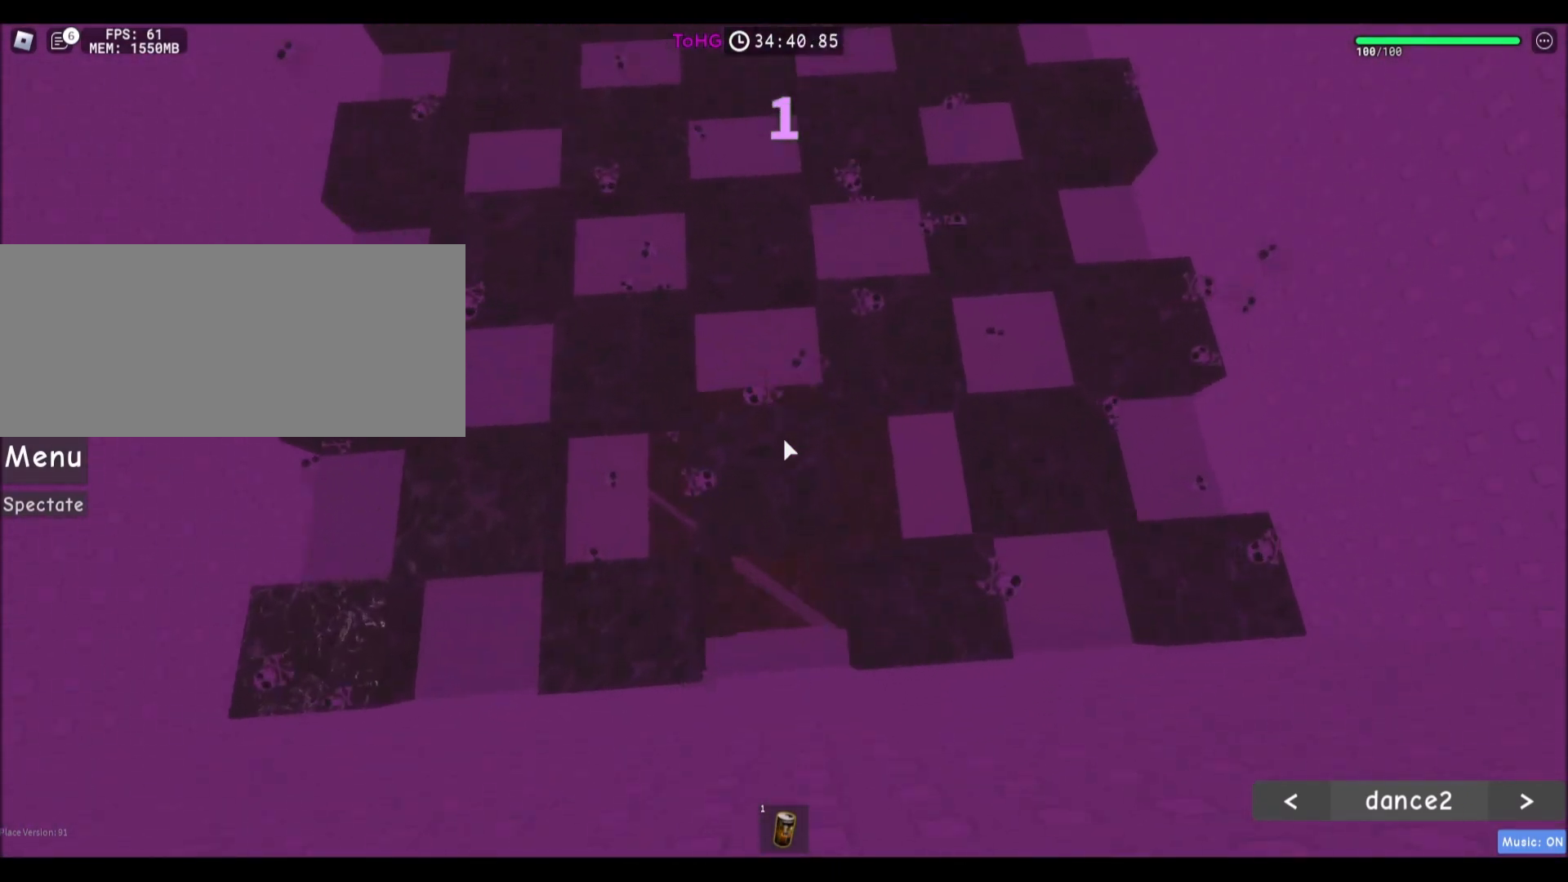
{"keys": [], "mouse": [], "events": [[234, "s", "down"], [334, "s", "up"]]}
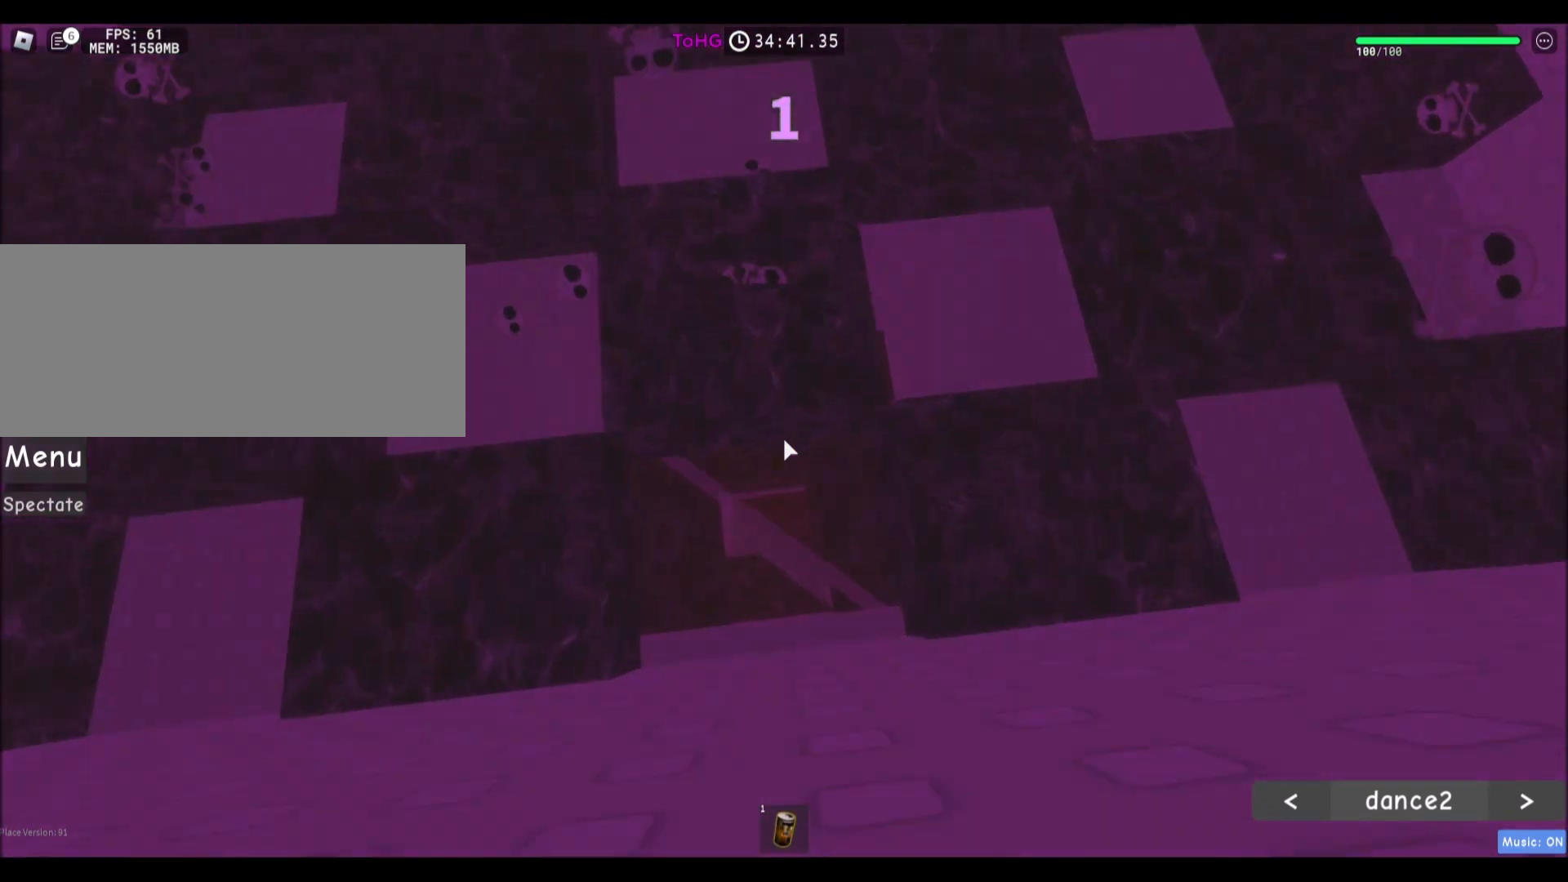
{"keys": [], "mouse": [], "events": []}
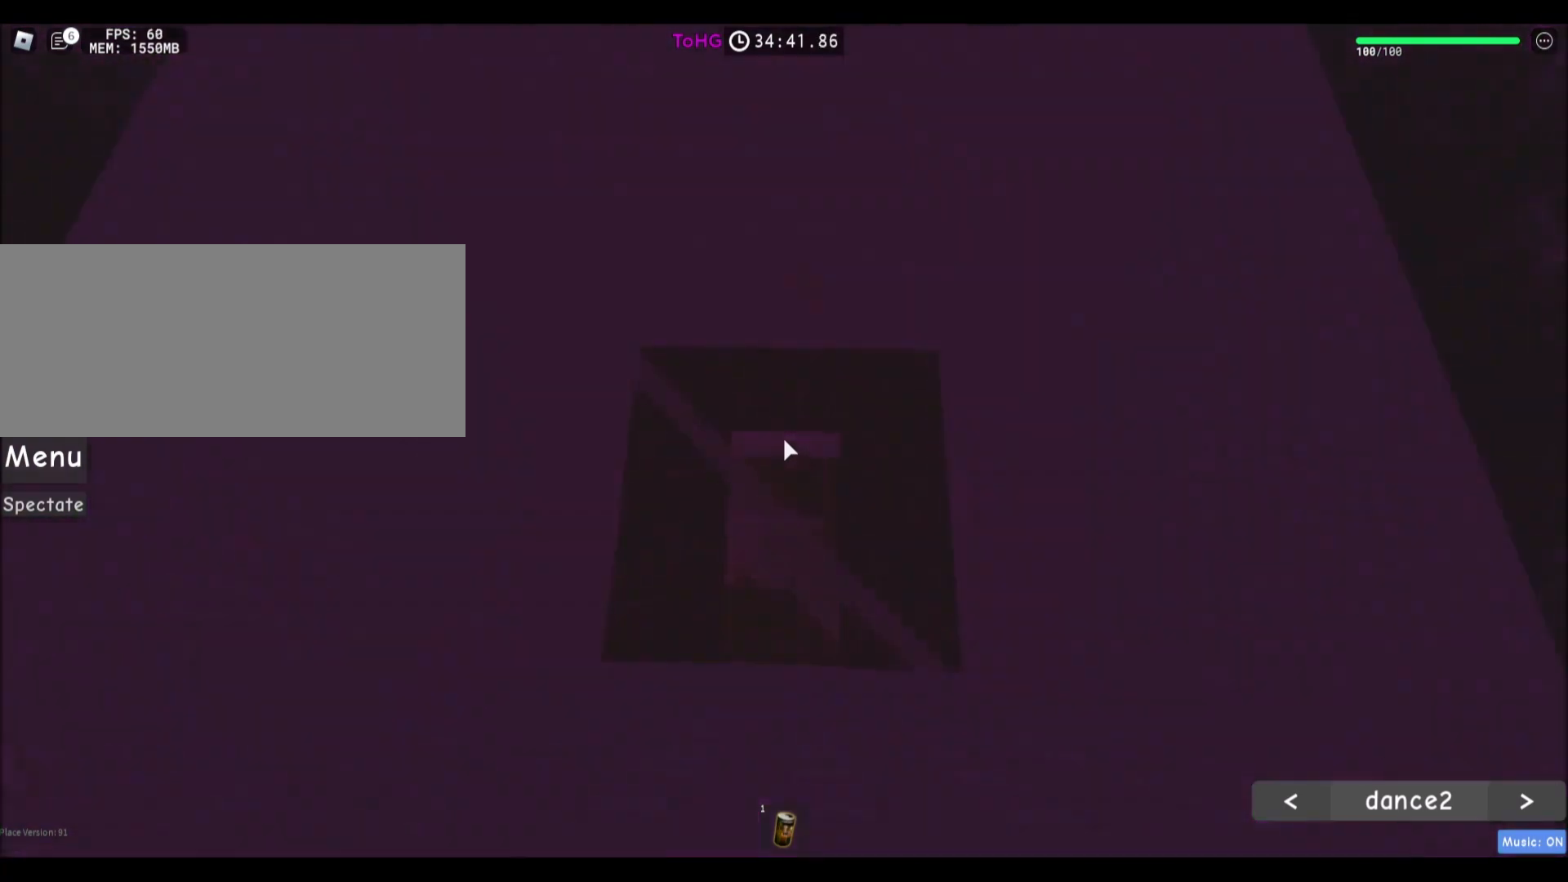
{"keys": [], "mouse": [], "events": [[267, "w", "down"], [501, "w", "up"]]}
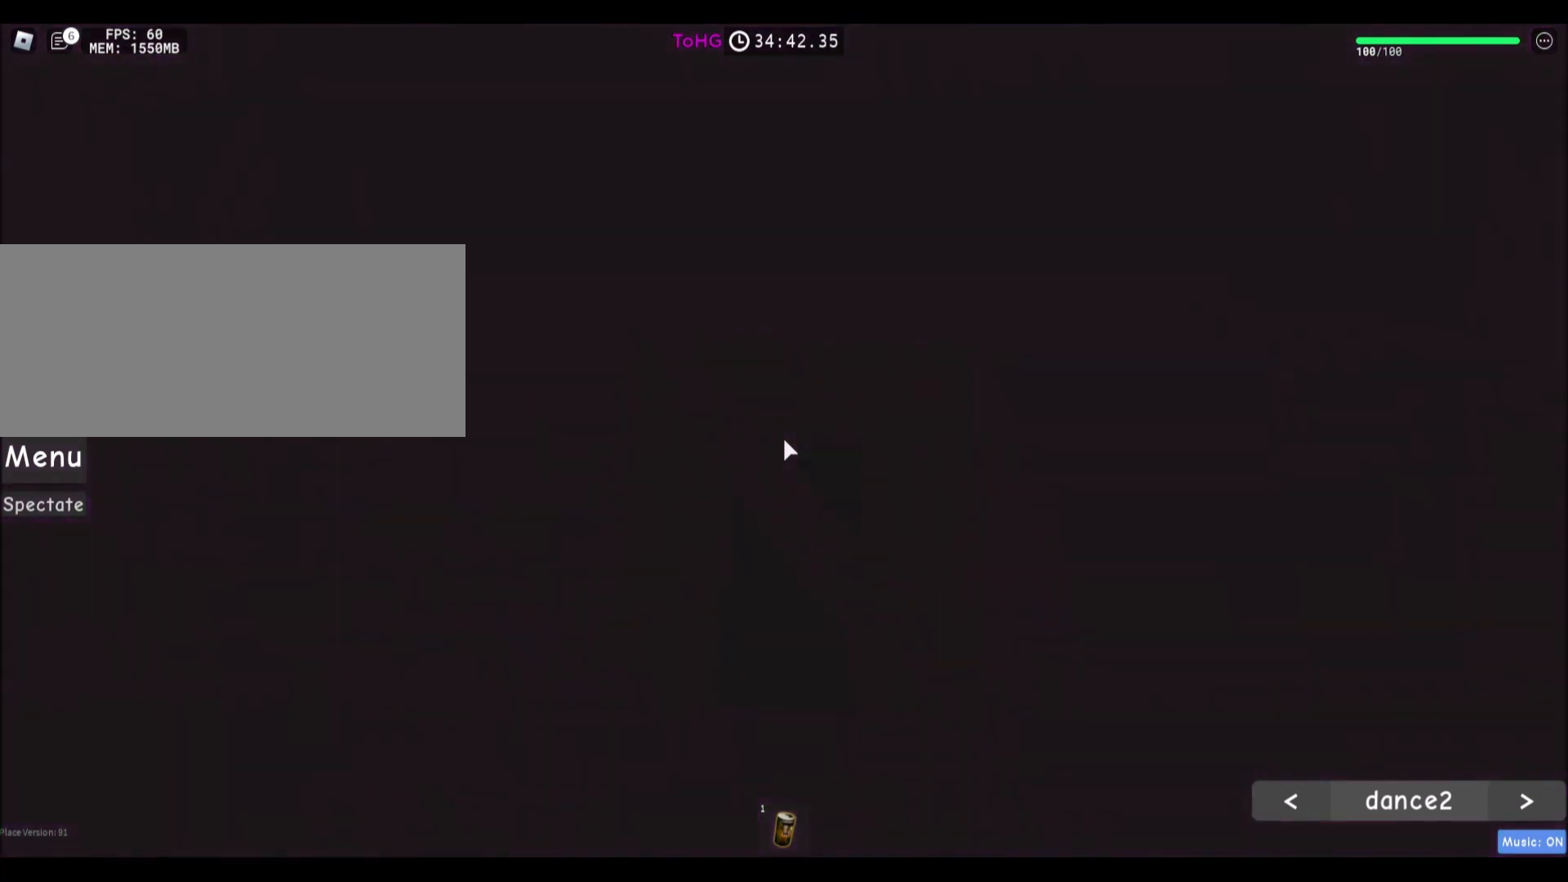
{"keys": ["w"], "mouse": [], "events": [[300, "w", "down"]]}
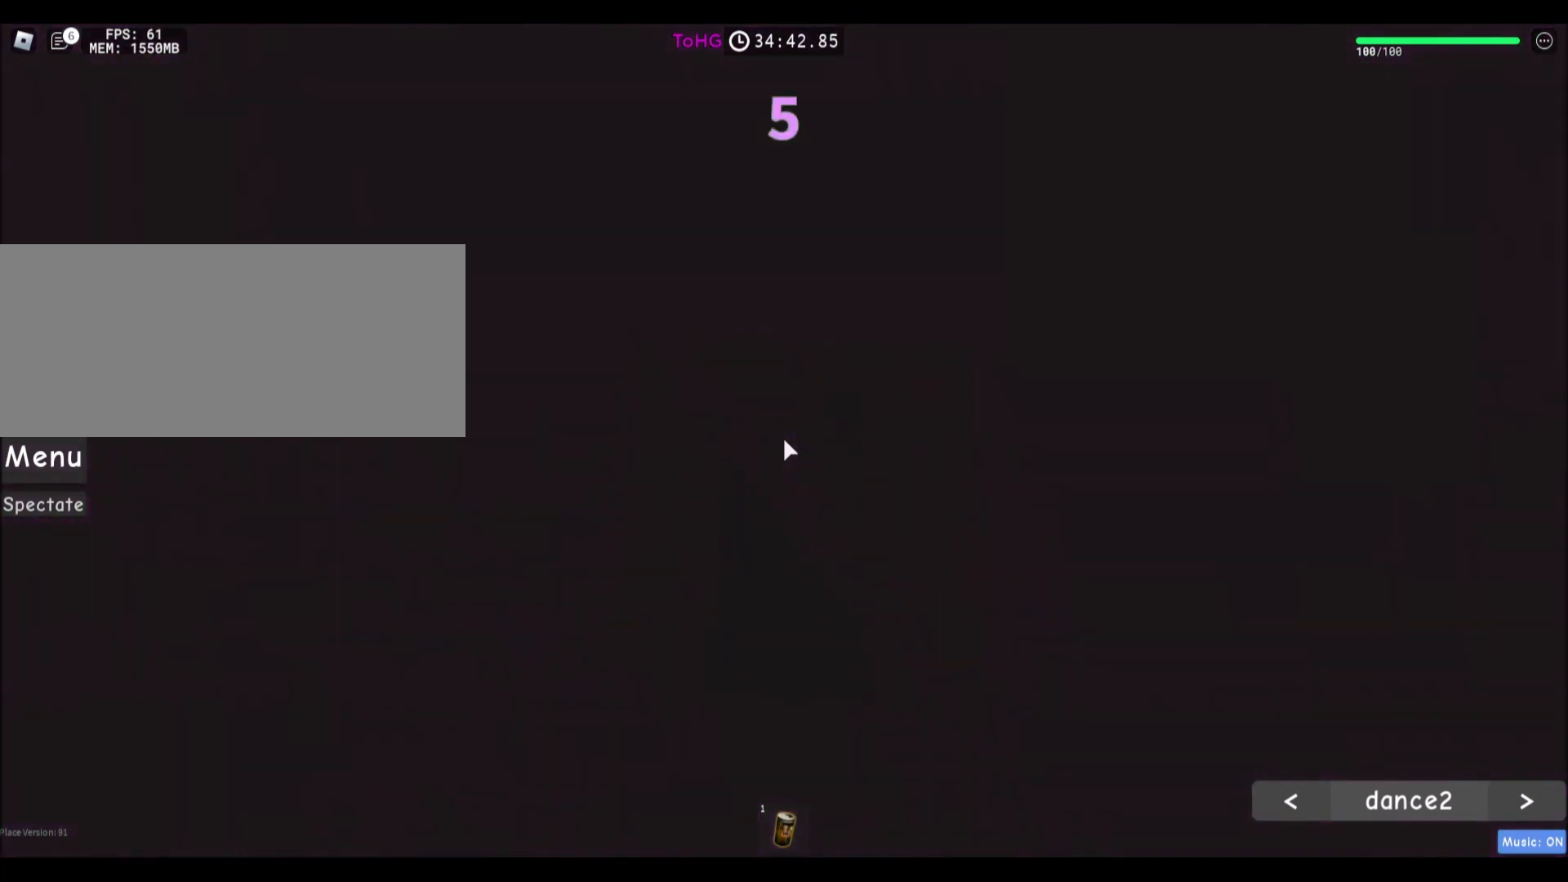
{"keys": [], "mouse": [], "events": [[34, "w", "up"], [134, "mouse_wheel", "down"], [334, "mouse_wheel", "up"]]}
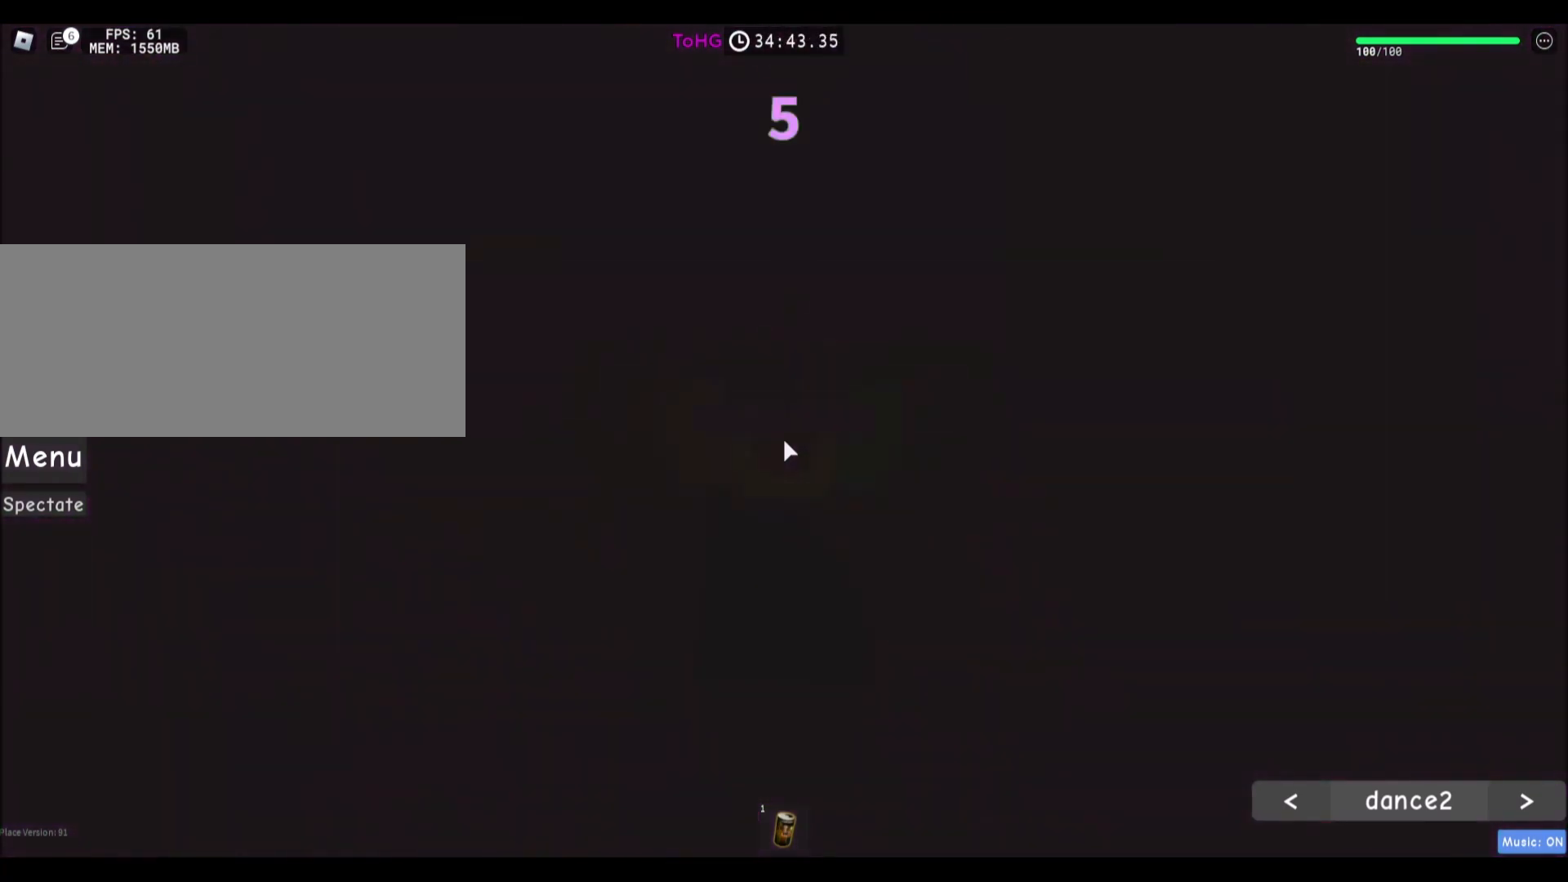
{"keys": [], "mouse": [], "events": [[200, "w", "down"], [300, "mouse_right", "down"], [400, "w", "up"], [467, "mouse_right", "up"]]}
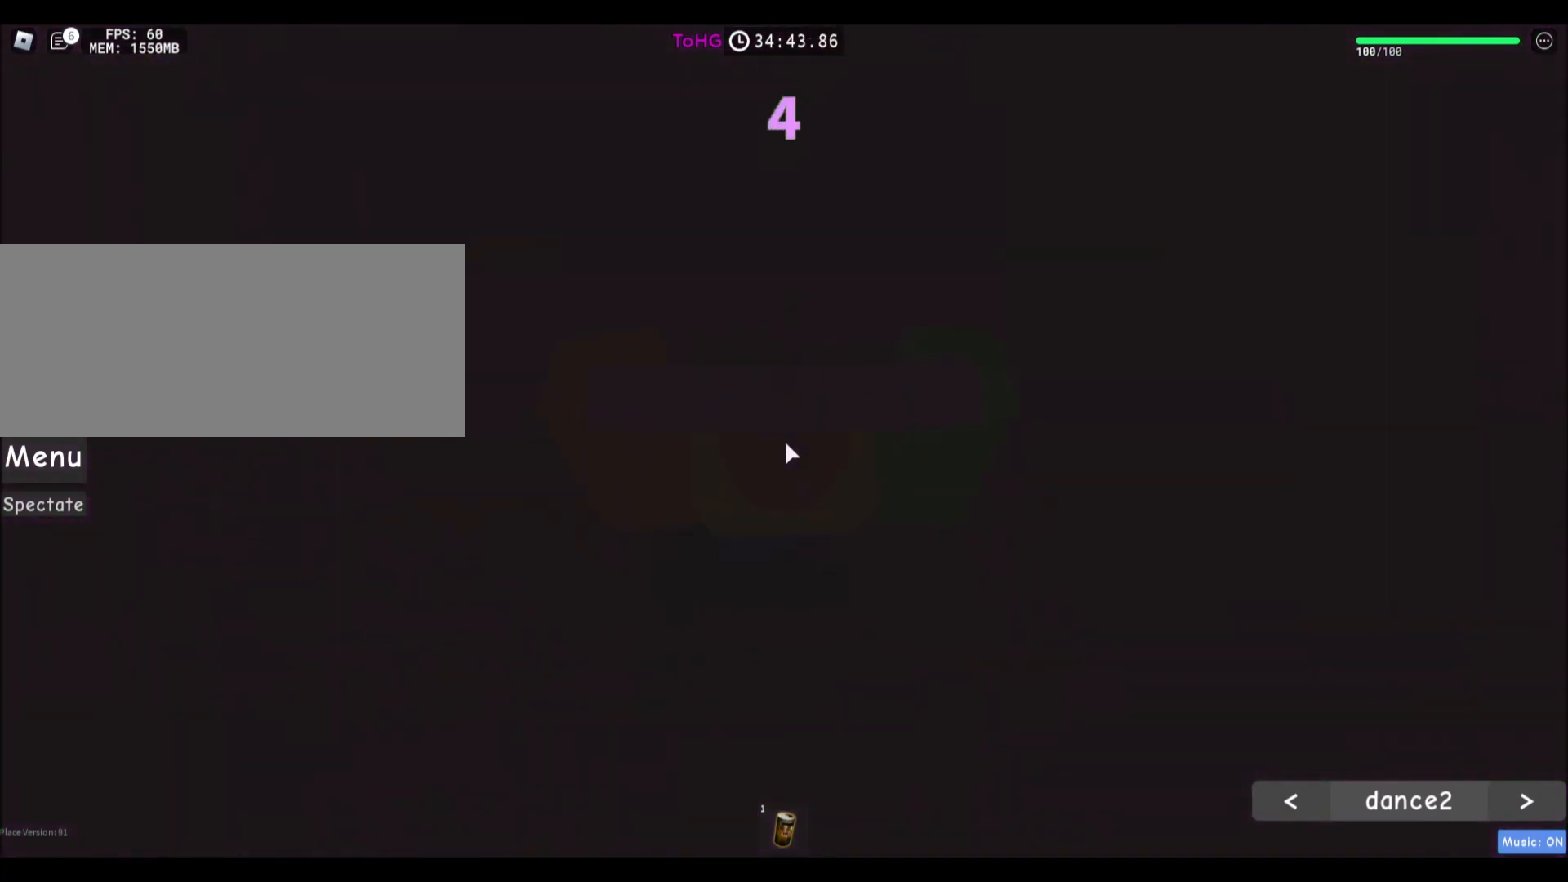
{"keys": ["w"], "mouse": []}
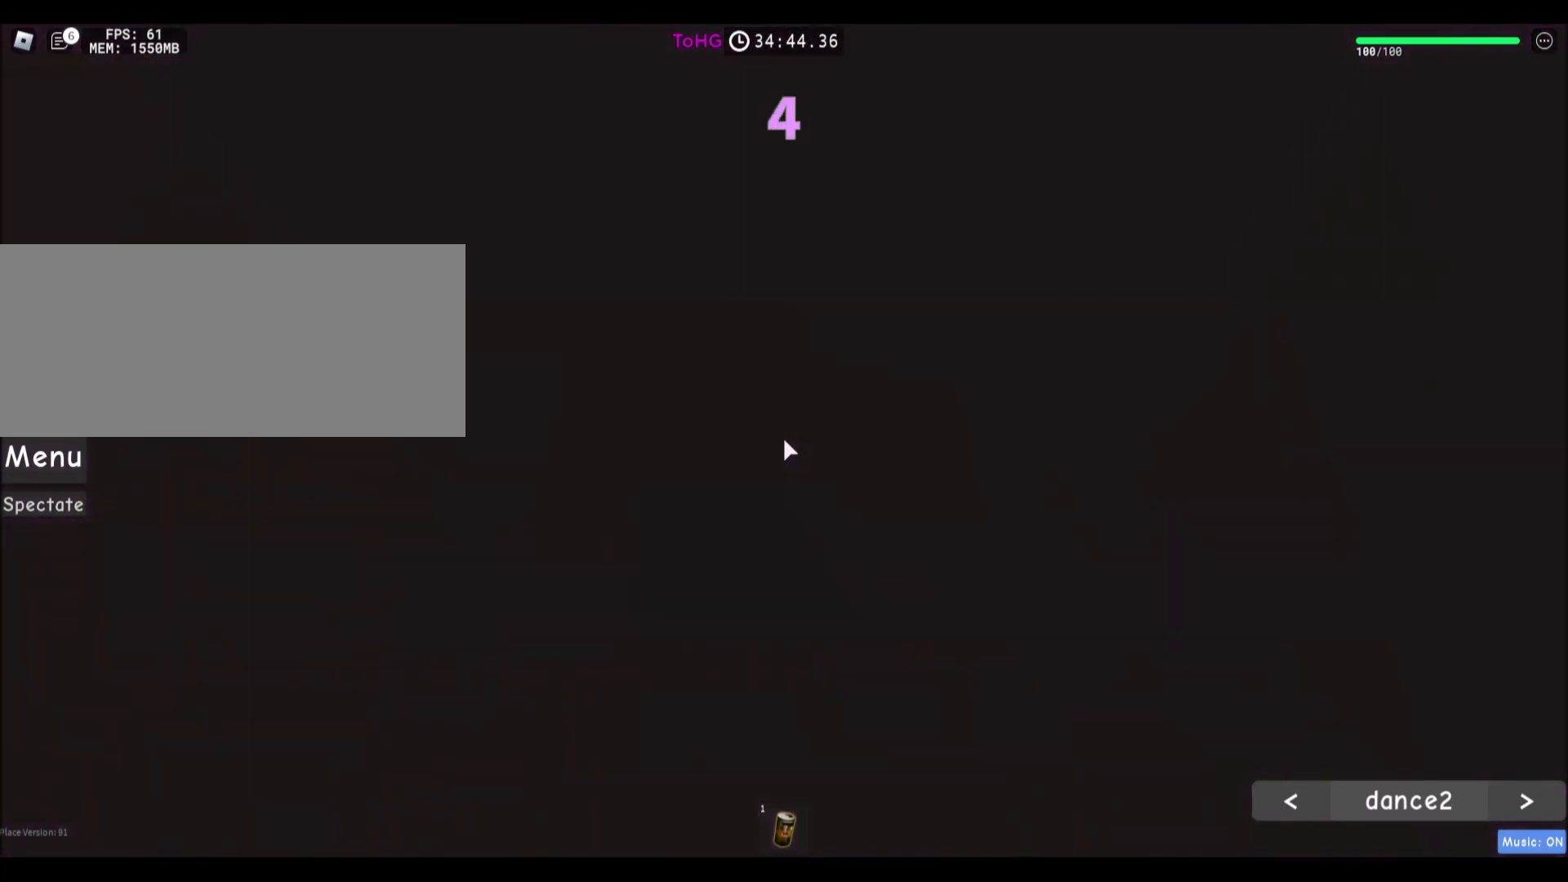
{"keys": ["w"], "mouse": [], "events": [[100, "w", "up"], [300, "w", "down"]]}
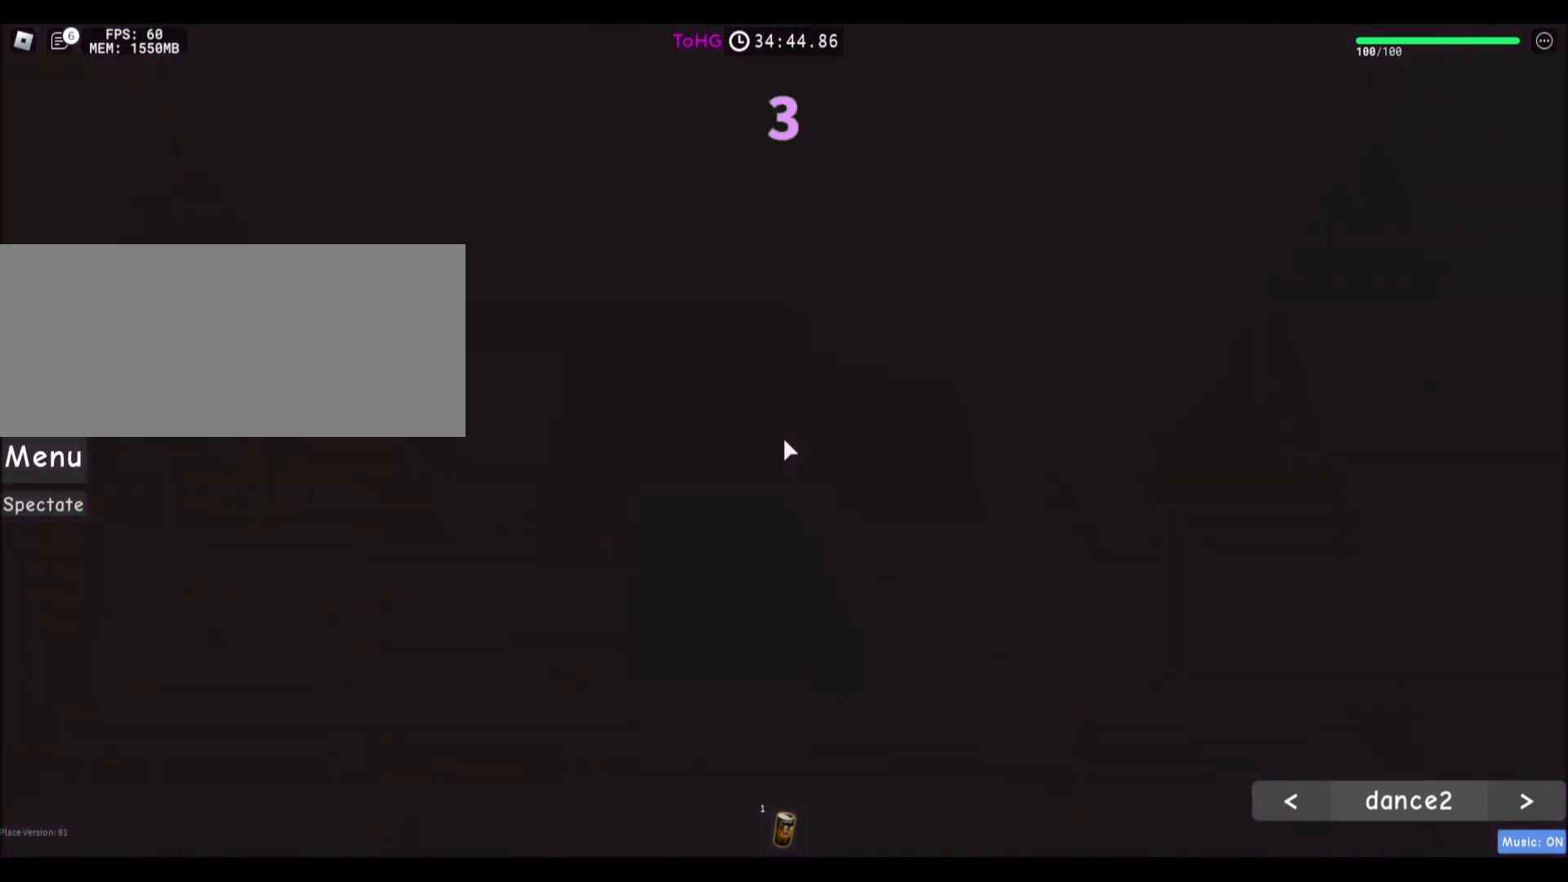
{"keys": [], "mouse": [], "events": [[34, "w", "up"], [367, "w", "down"], [468, "w", "up"]]}
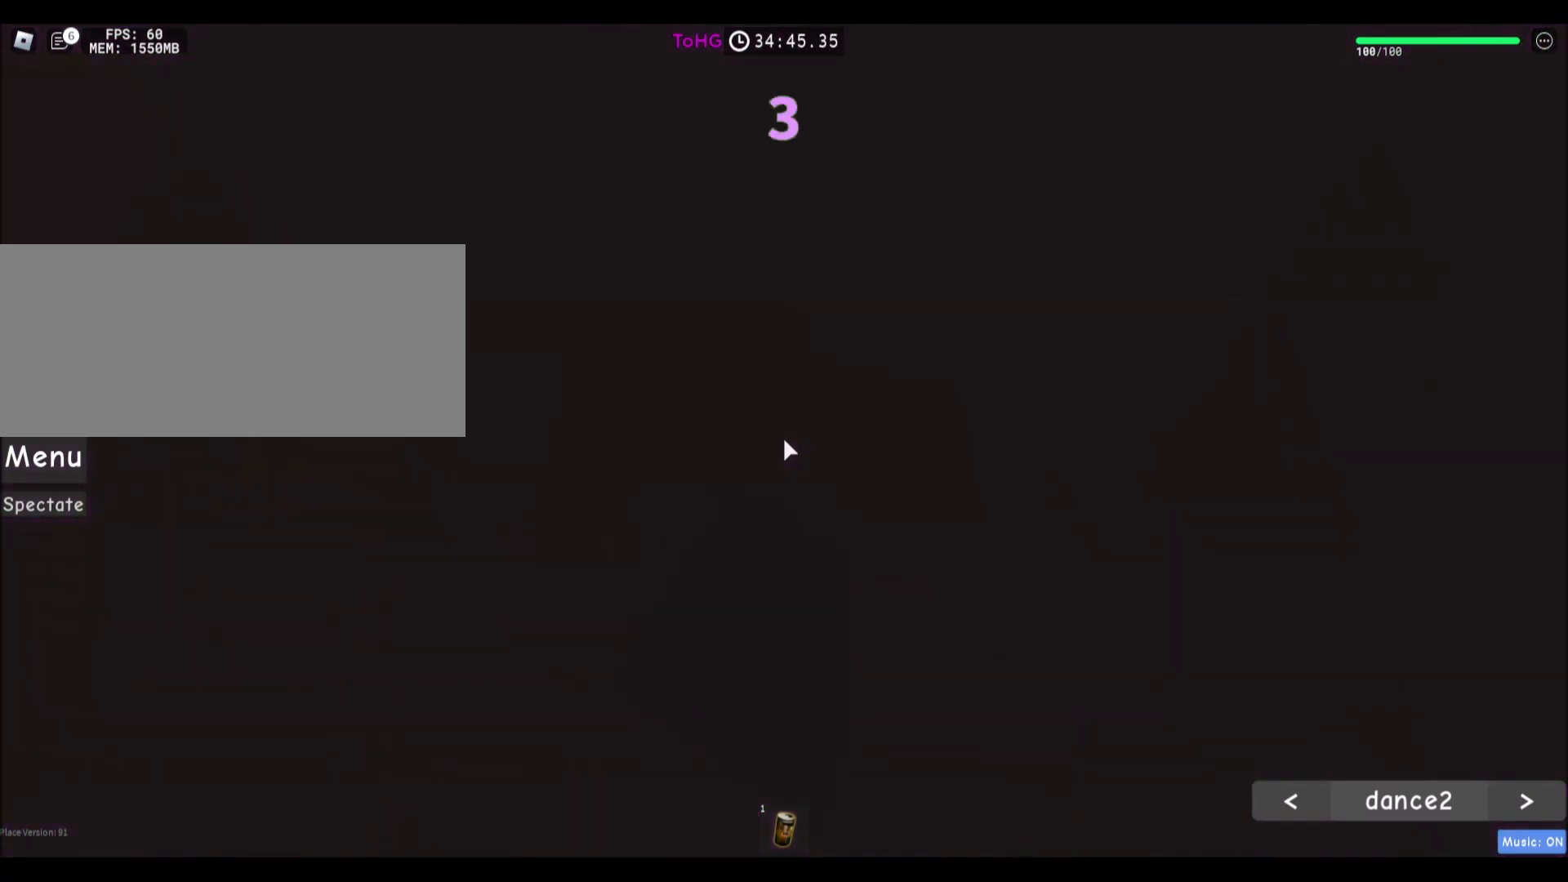
{"keys": [], "mouse": [], "events": [[367, "d", "down"], [400, "d", "up"]]}
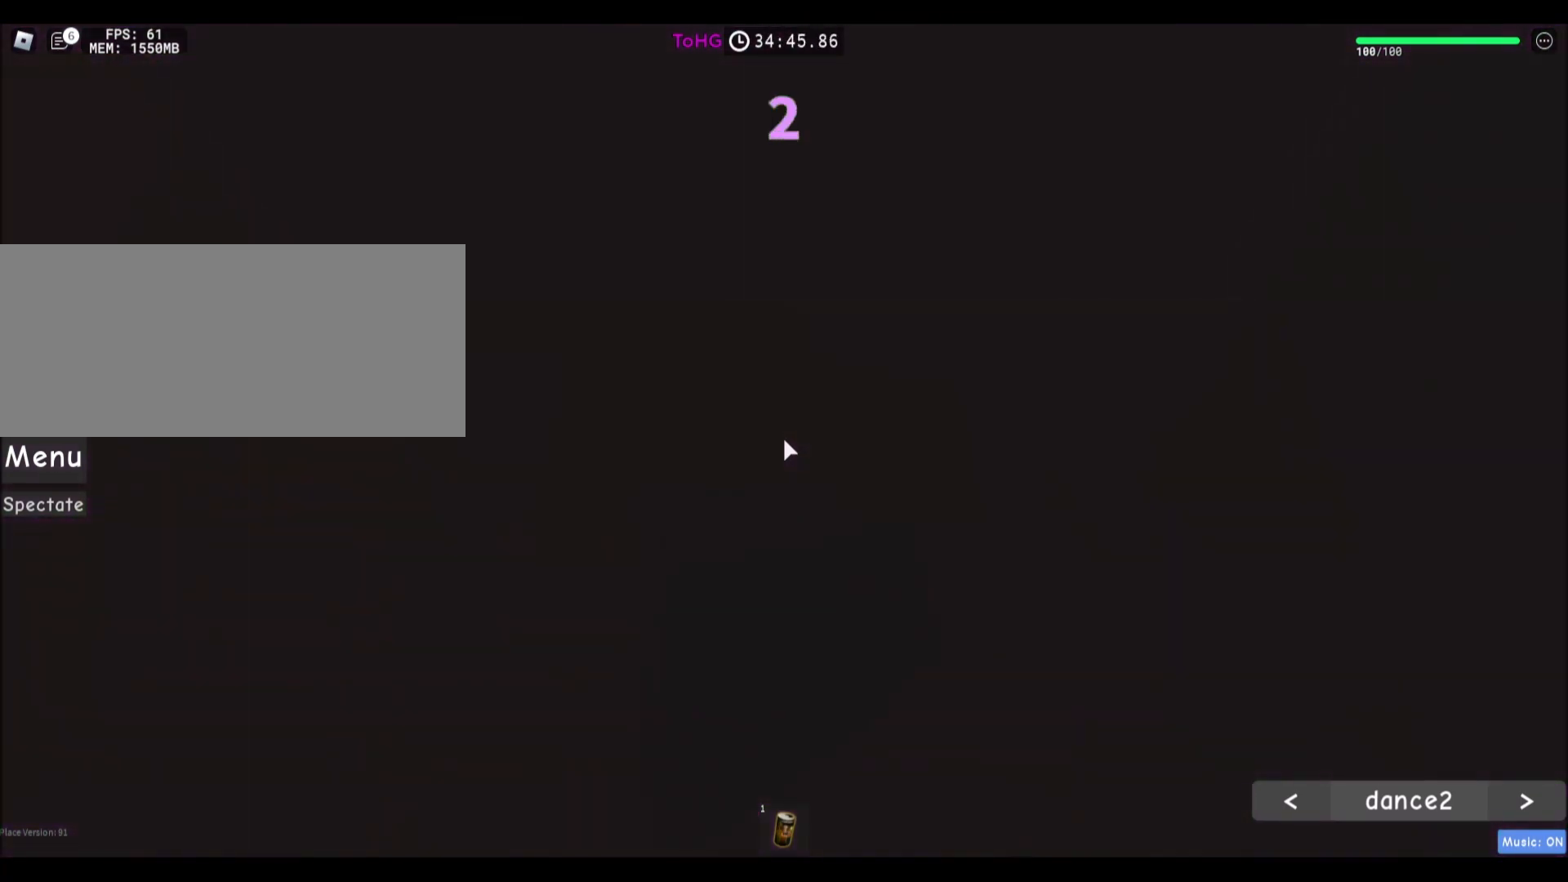
{"keys": [], "mouse": [], "events": [[67, "w", "down"], [501, "w", "up"]]}
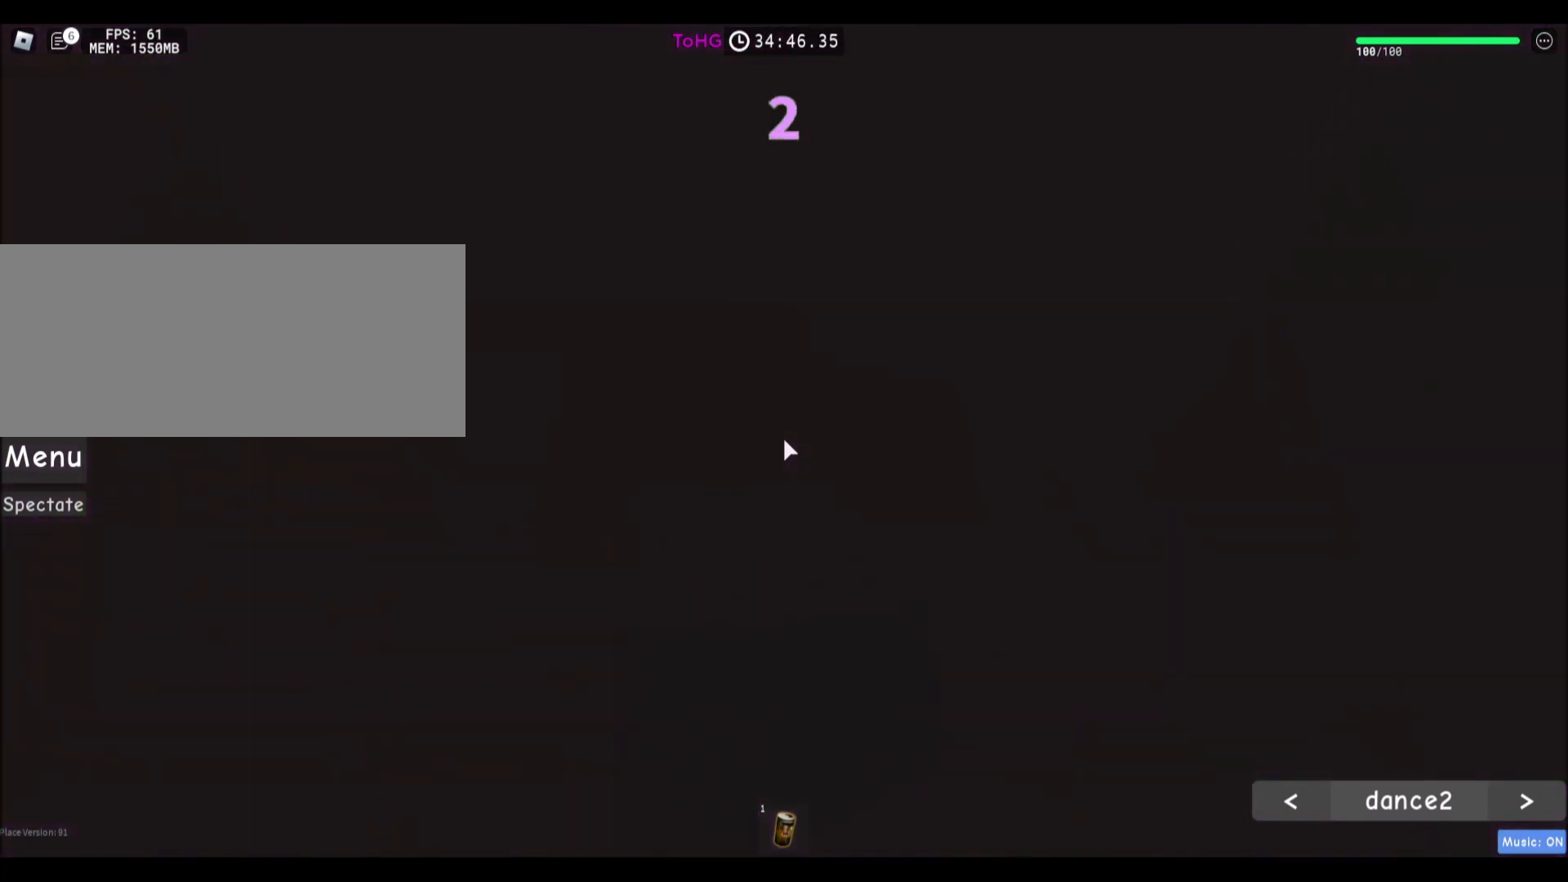
{"keys": ["w"], "mouse": [], "events": [[233, "w", "down"]]}
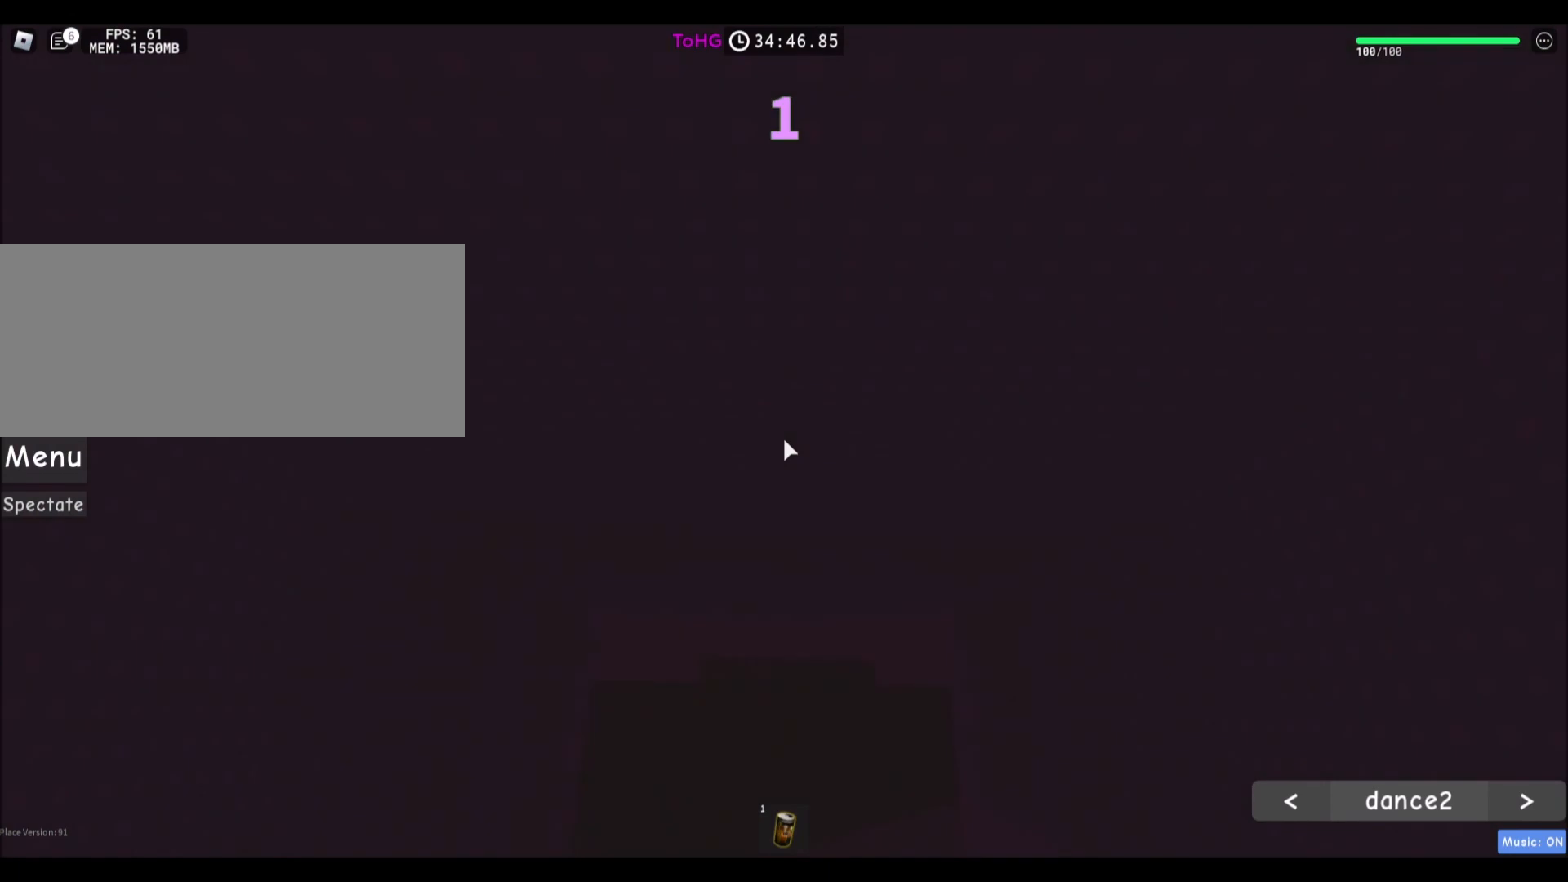
{"keys": ["a"], "mouse": [], "events": [[201, "w", "up"], [401, "a", "down"]]}
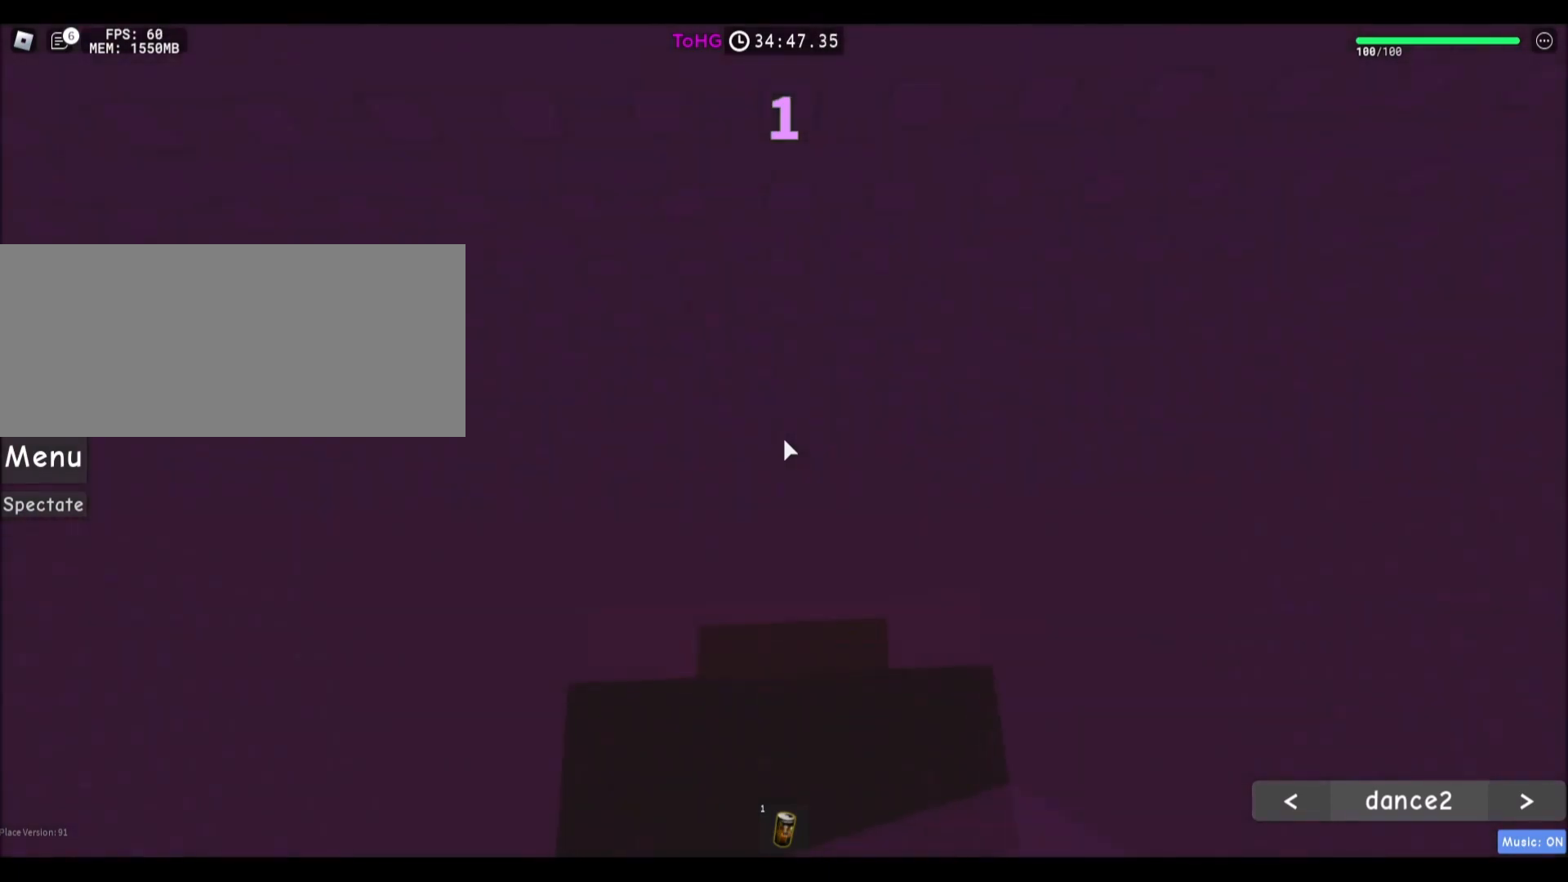
{"keys": [], "mouse": ["wheel"], "events": [[33, "w", "down"], [234, "a", "up"], [267, "w", "up"], [334, "mouse_wheel", "down"]]}
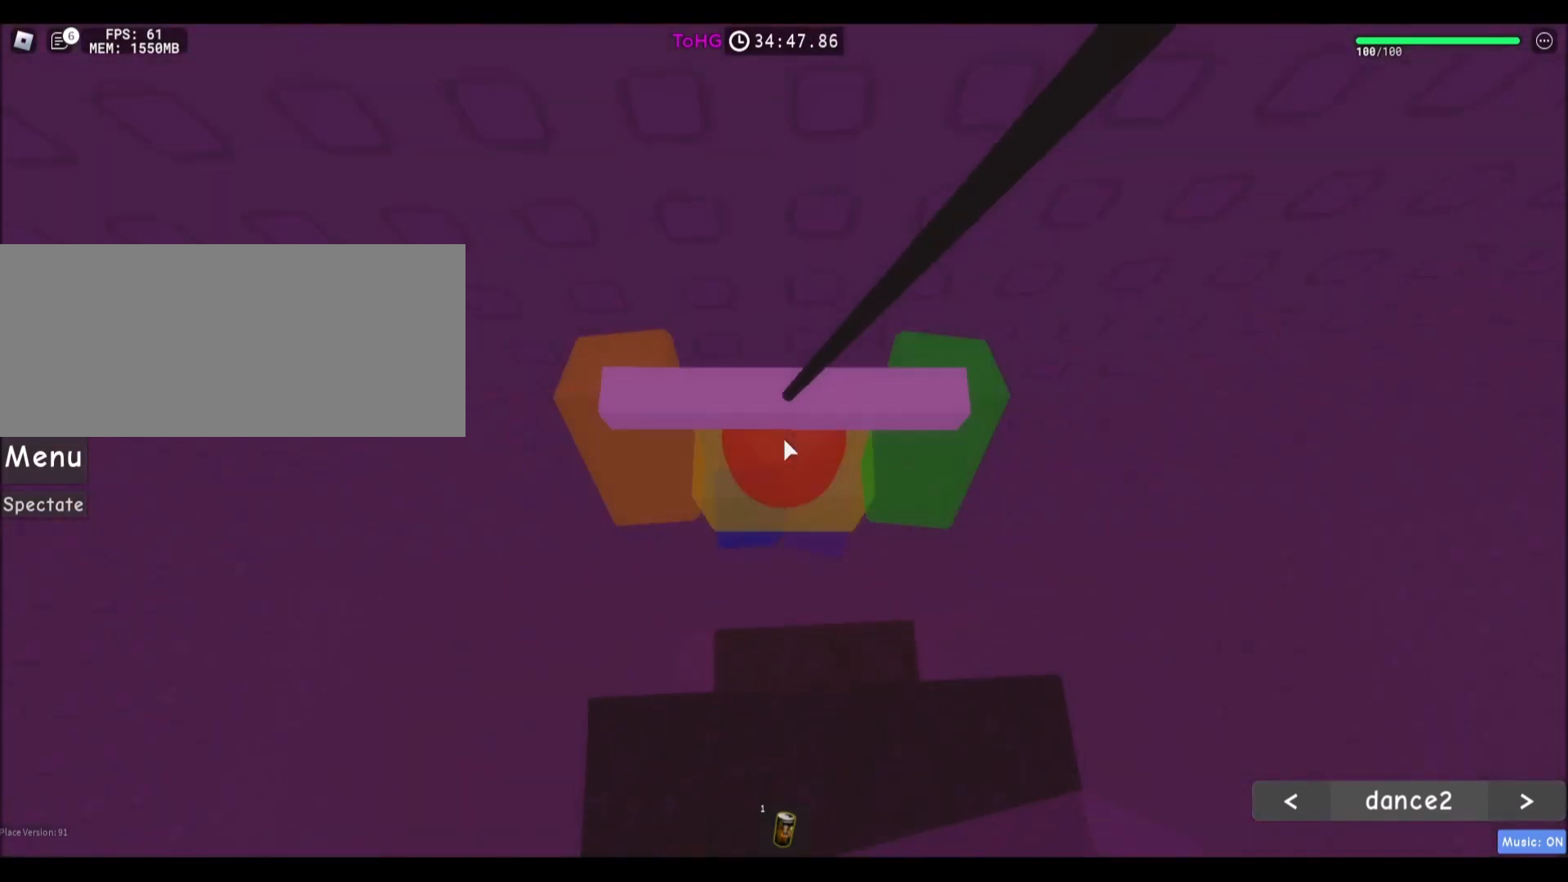
{"keys": [], "mouse": ["wheel"], "events": [[34, "mouse_wheel", "up"], [167, "a", "down"], [167, "s", "down"], [267, "a", "up"], [267, "s", "up"], [501, "mouse_wheel", "down"]]}
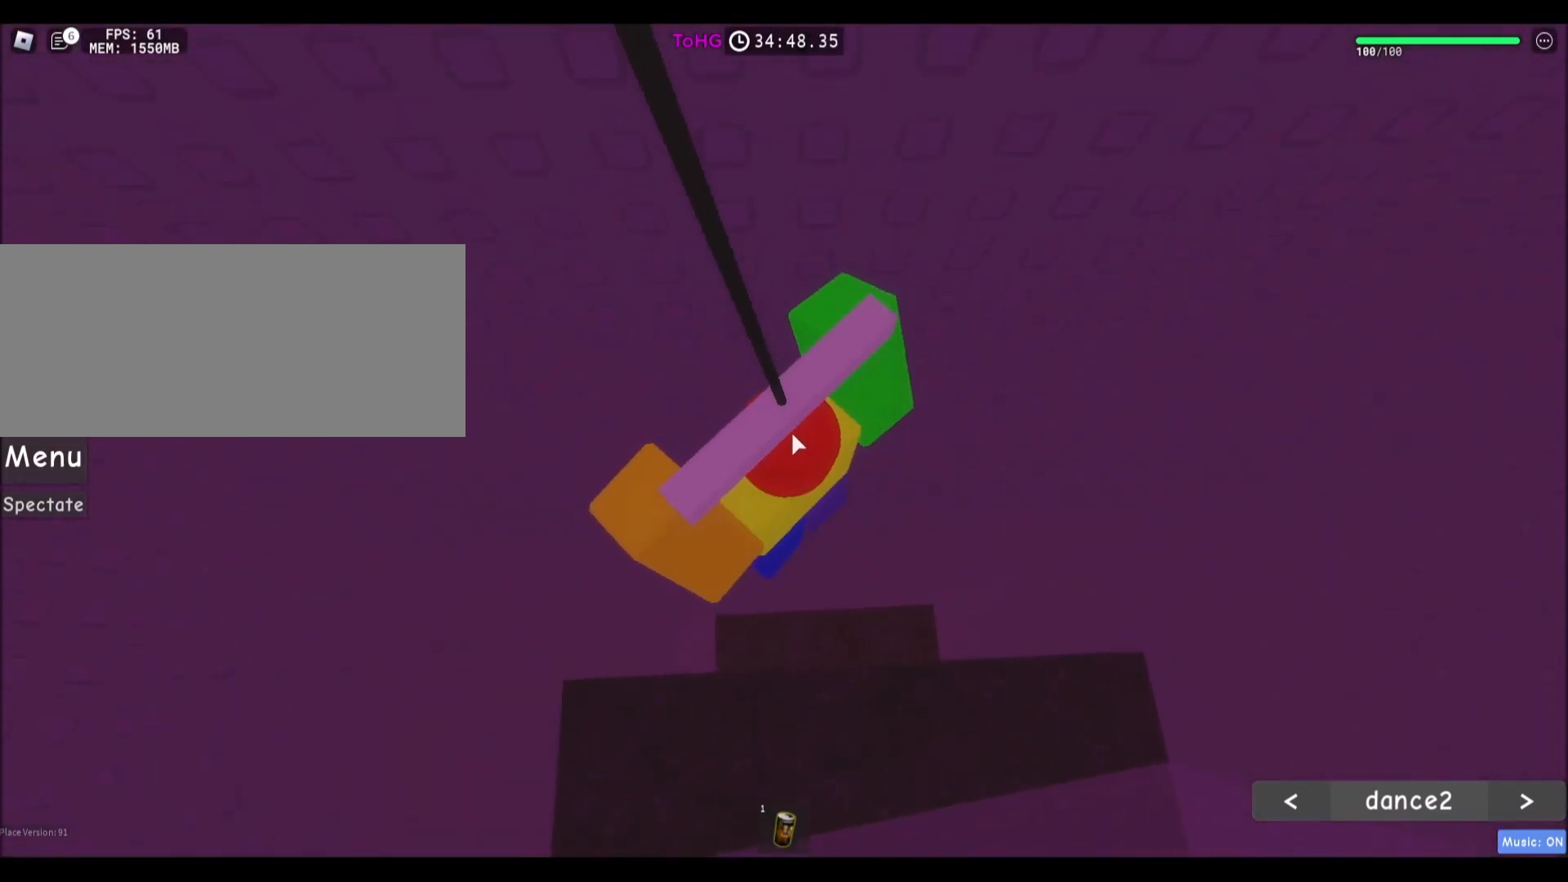
{"keys": [], "mouse": [], "events": [[67, "mouse_right", "down"], [67, "mouse_wheel", "up"], [133, "w", "down"], [267, "w", "up"], [434, "mouse_right", "up"]]}
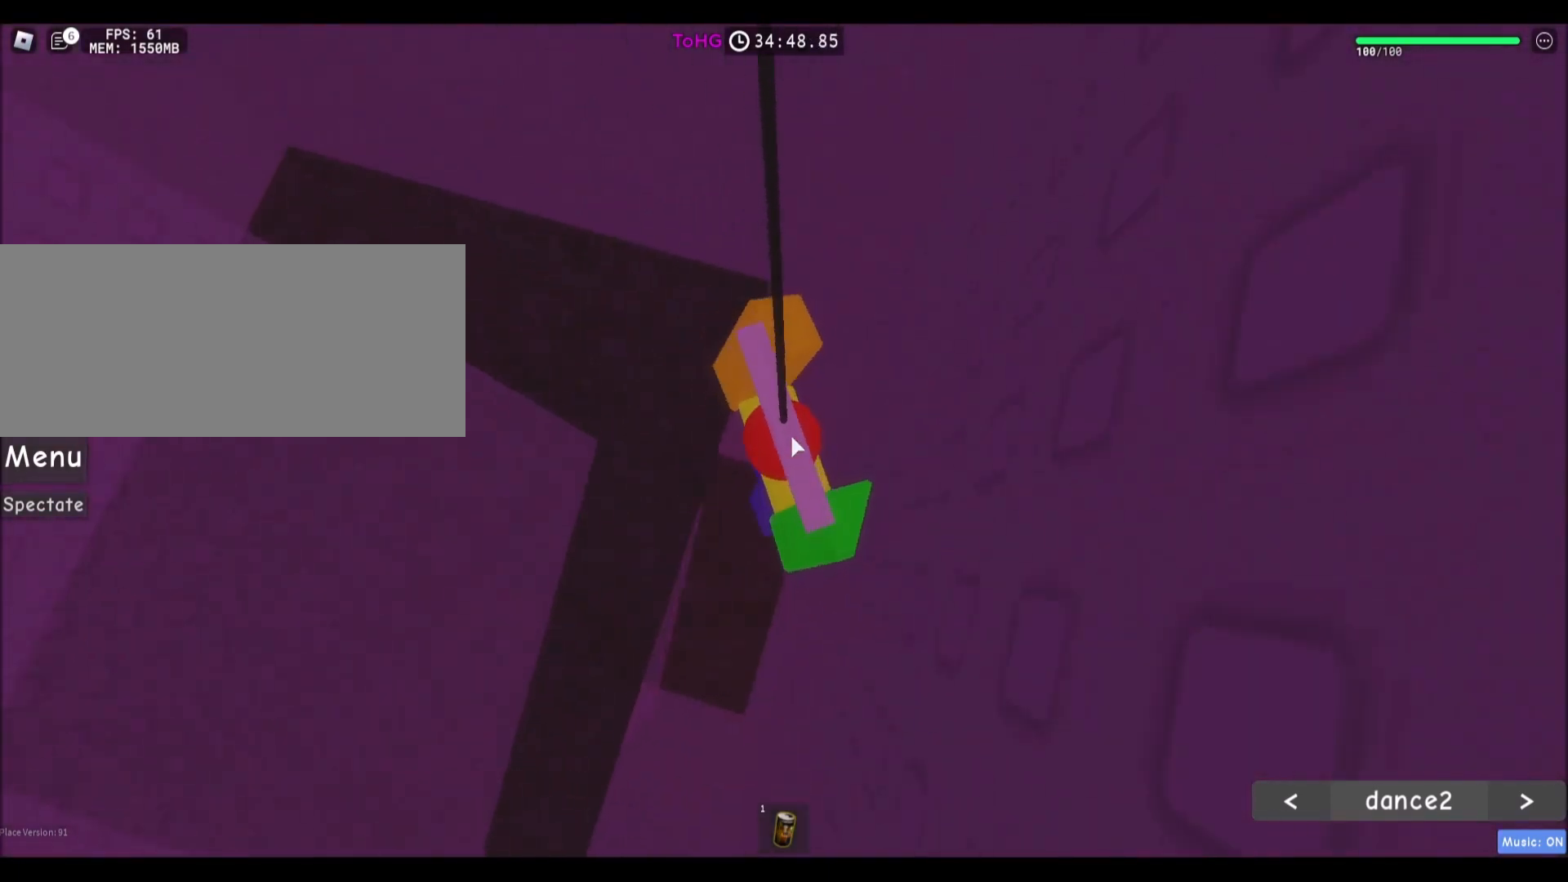
{"keys": [], "mouse": ["right"], "events": [[201, "d", "down"], [301, "d", "up"], [334, "mouse_right", "down"]]}
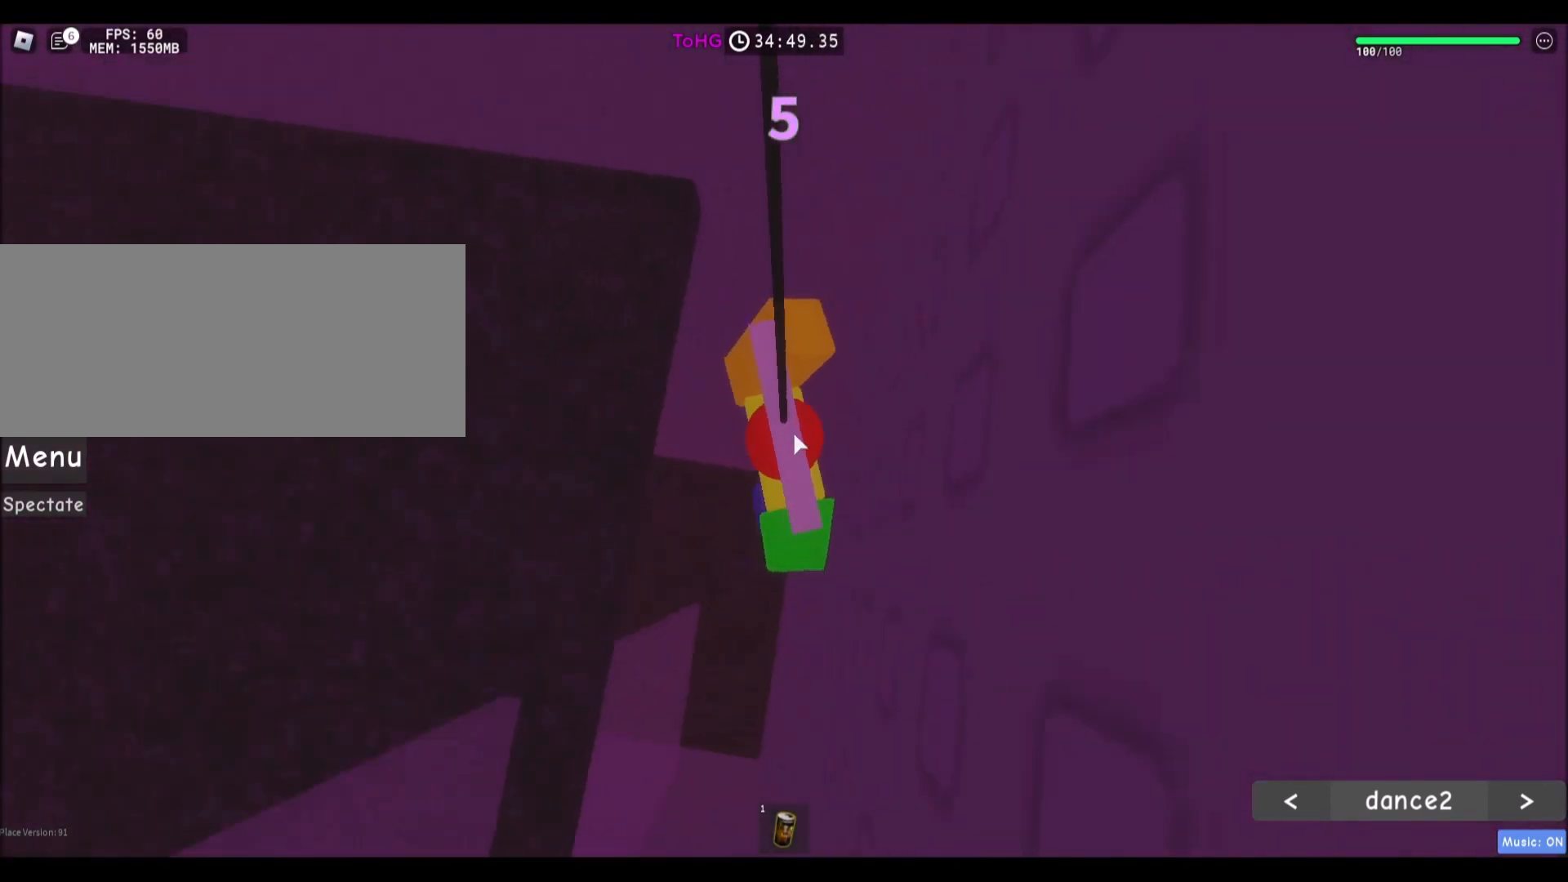
{"keys": ["a", "w"], "mouse": ["right"], "events": [[167, "w", "down"], [267, "w", "up"], [467, "a", "down"], [467, "w", "down"]]}
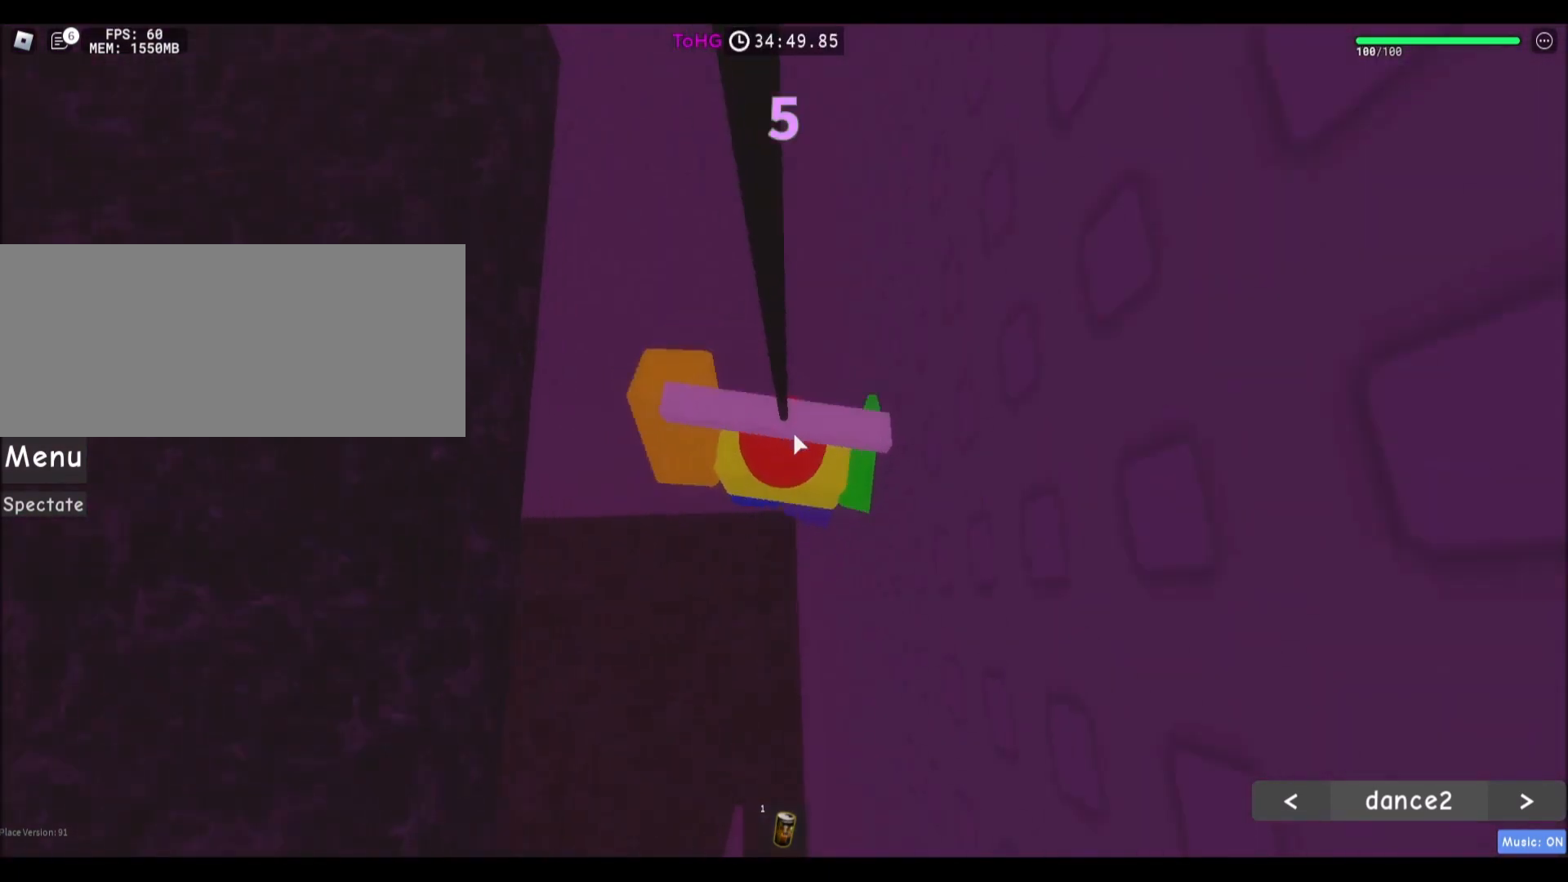
{"keys": ["a", "w"], "mouse": ["right"], "events": [[67, "a", "up"], [101, "w", "up"], [234, "a", "down"], [234, "w", "down"]]}